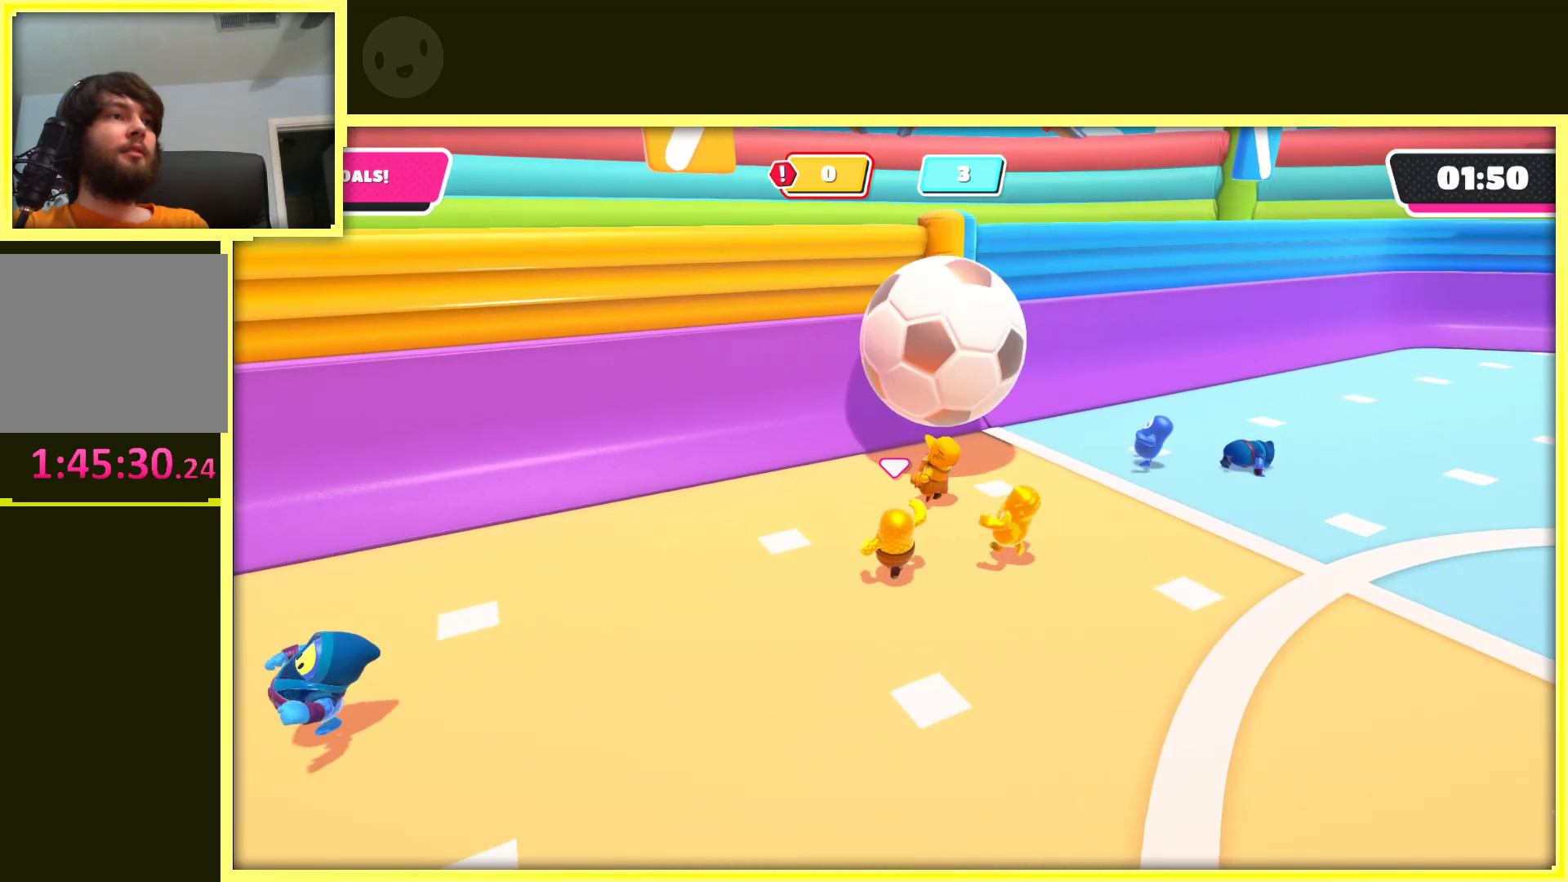
Gameplay with a controller (Xbox layout); each line is a JSON object with the inputs held at the frame after it. "events" lists button and stick changes between this image and that frame as [ms after this image, input, new state], when the widget could be followed in between. Not read: L3 R3.
{"buttons": [], "left_stick": "up-right", "right_stick": "center", "events": [[17, "left_stick", "up"], [383, "left_stick", "up-right"]]}
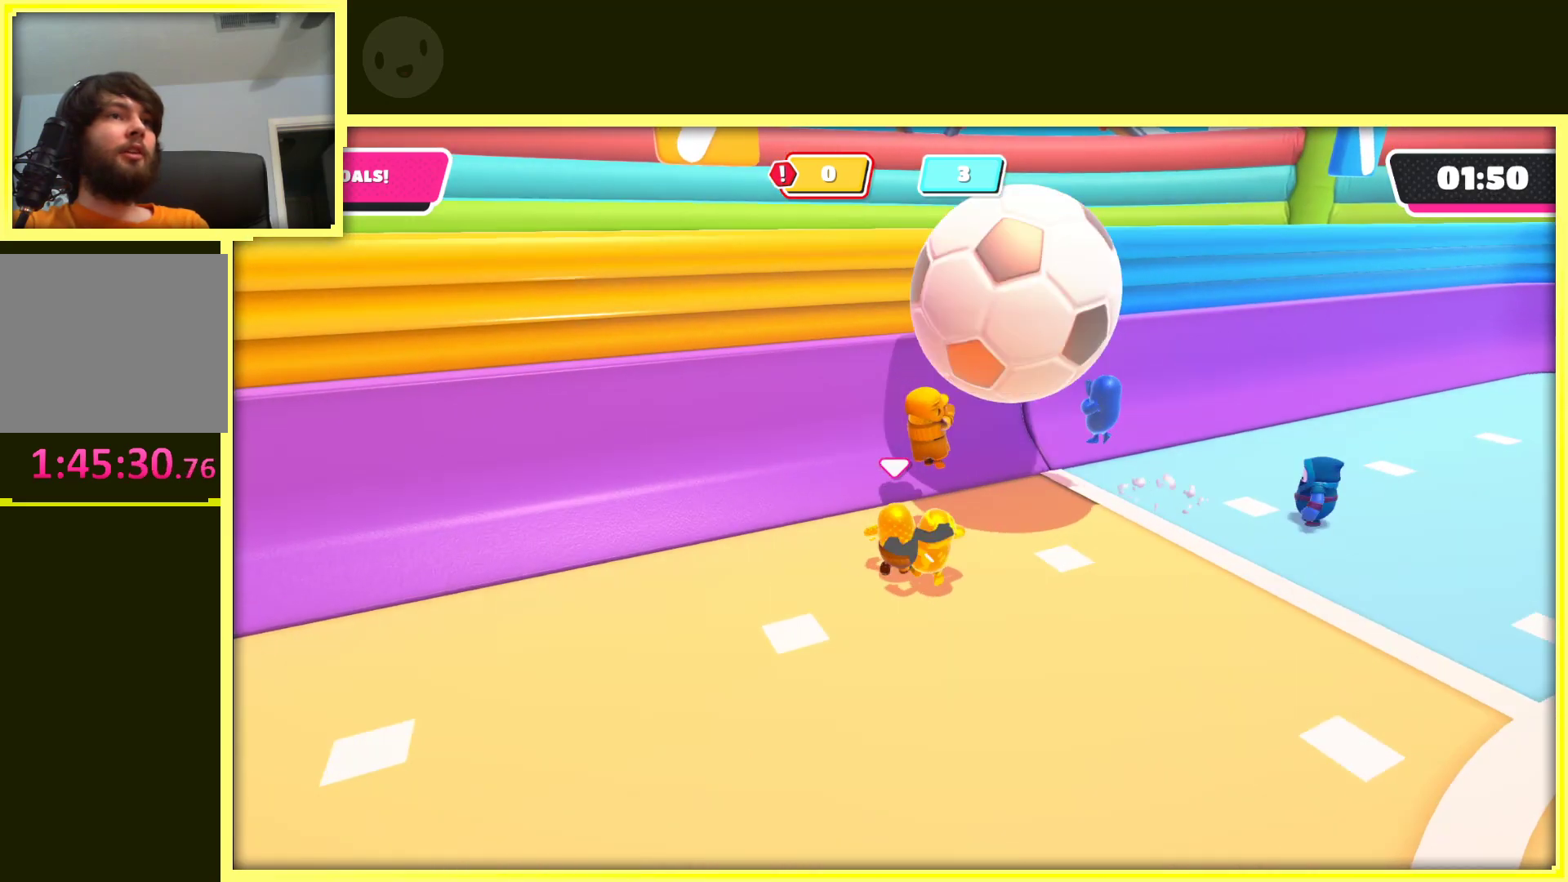
{"buttons": [], "left_stick": "down-left", "right_stick": "left", "events": [[83, "left_stick", "down-right"], [100, "right_stick", "left"], [350, "left_stick", "down-left"]]}
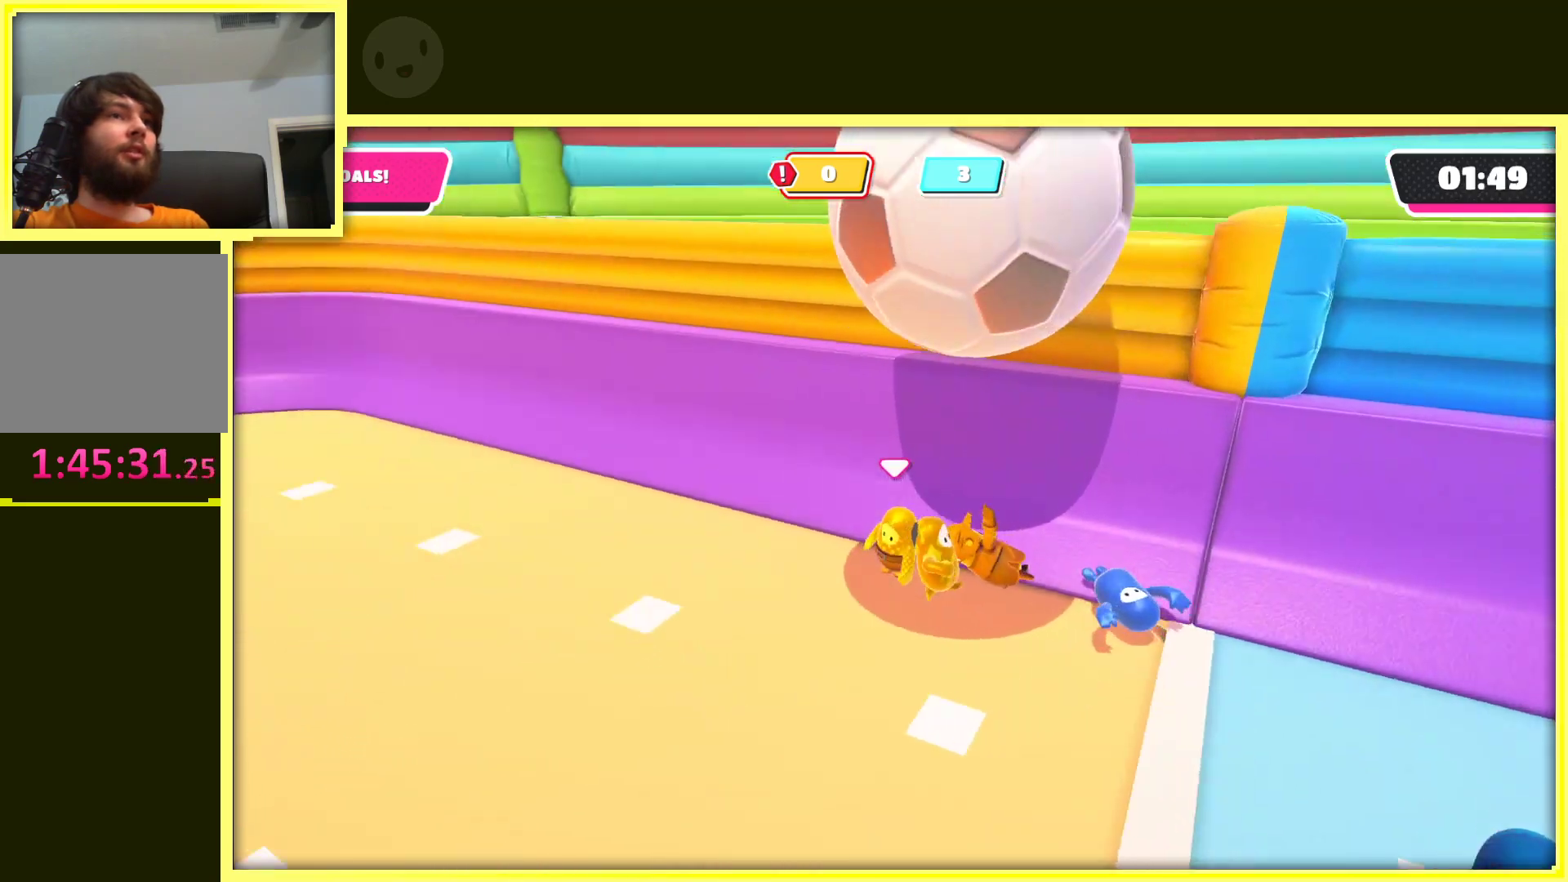
{"buttons": ["A"], "left_stick": "down", "right_stick": "center", "events": [[17, "left_stick", "up-left"], [100, "right_stick", "center"], [267, "left_stick", "up-right"], [317, "left_stick", "down-right"], [367, "left_stick", "down"], [467, "A", "down"]]}
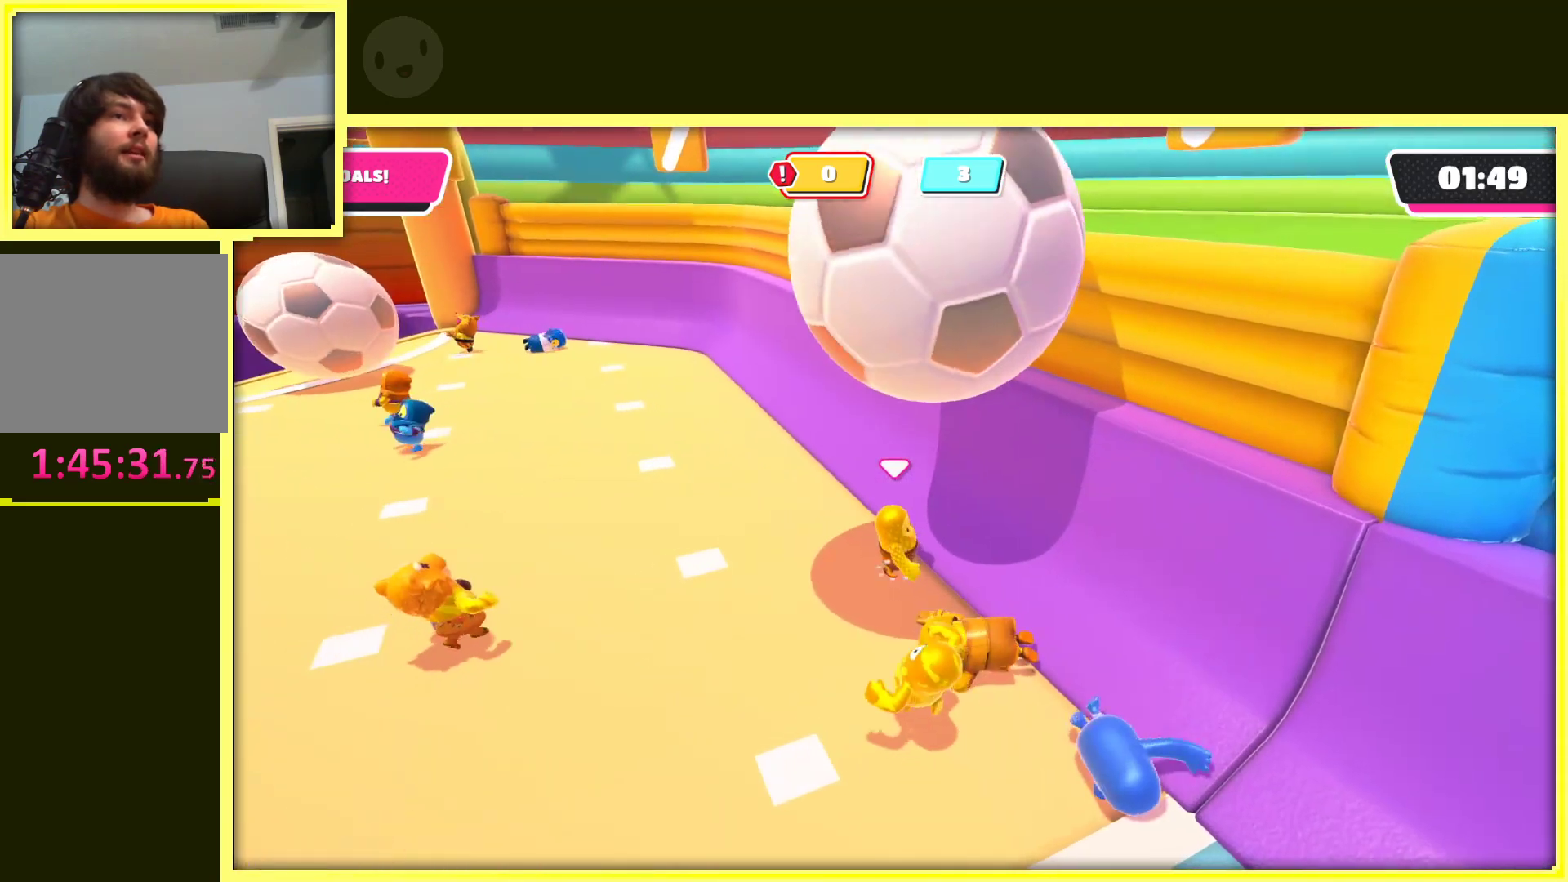
{"buttons": [], "left_stick": "down", "right_stick": "center", "events": [[367, "A", "up"]]}
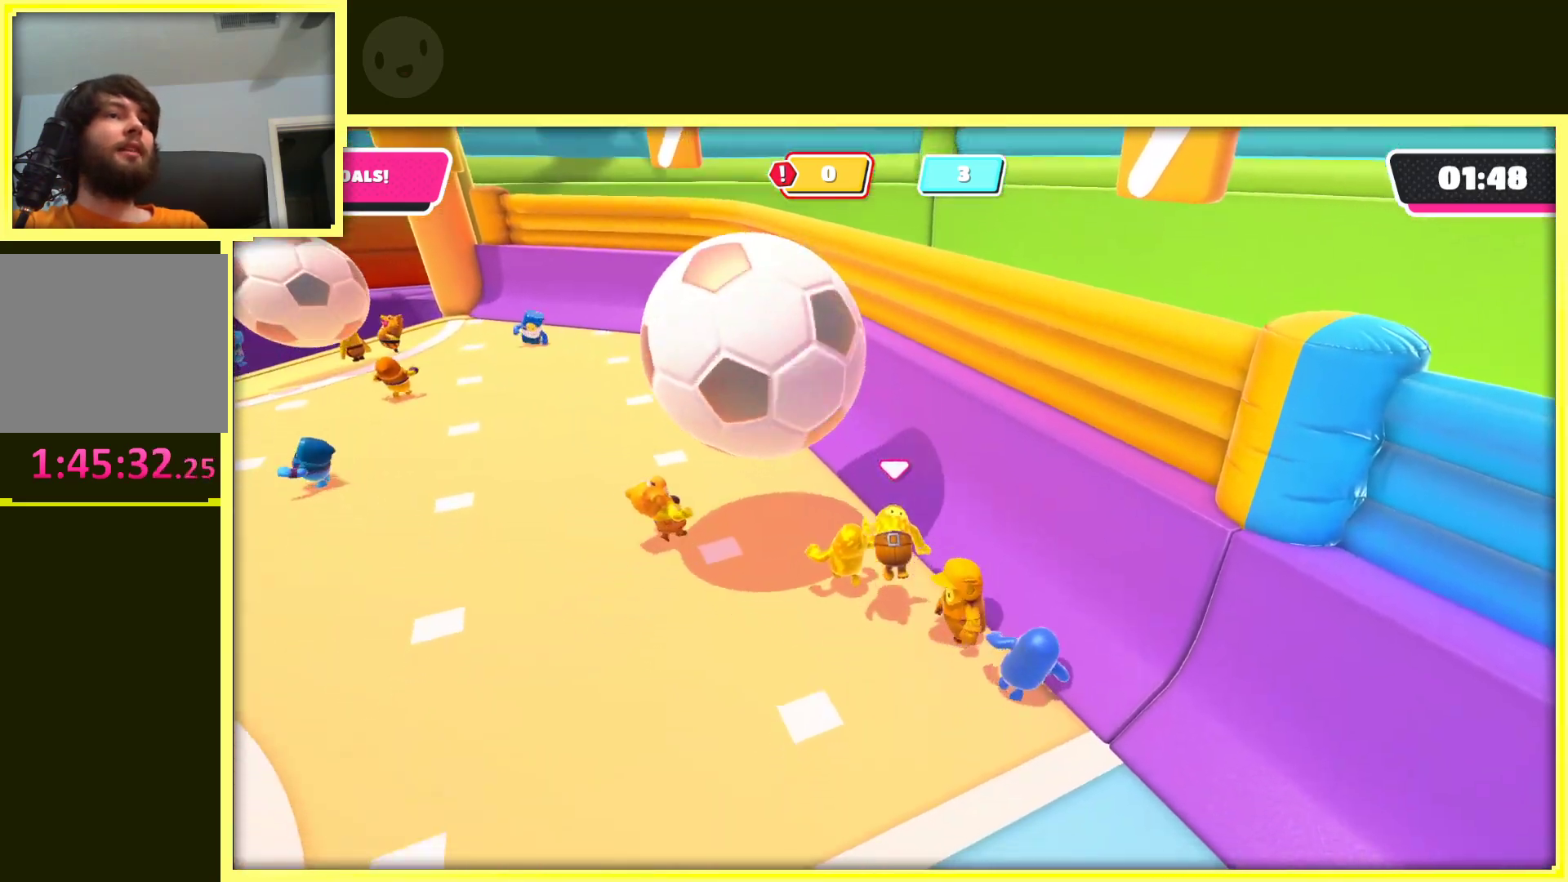
{"buttons": [], "left_stick": "up", "right_stick": "center"}
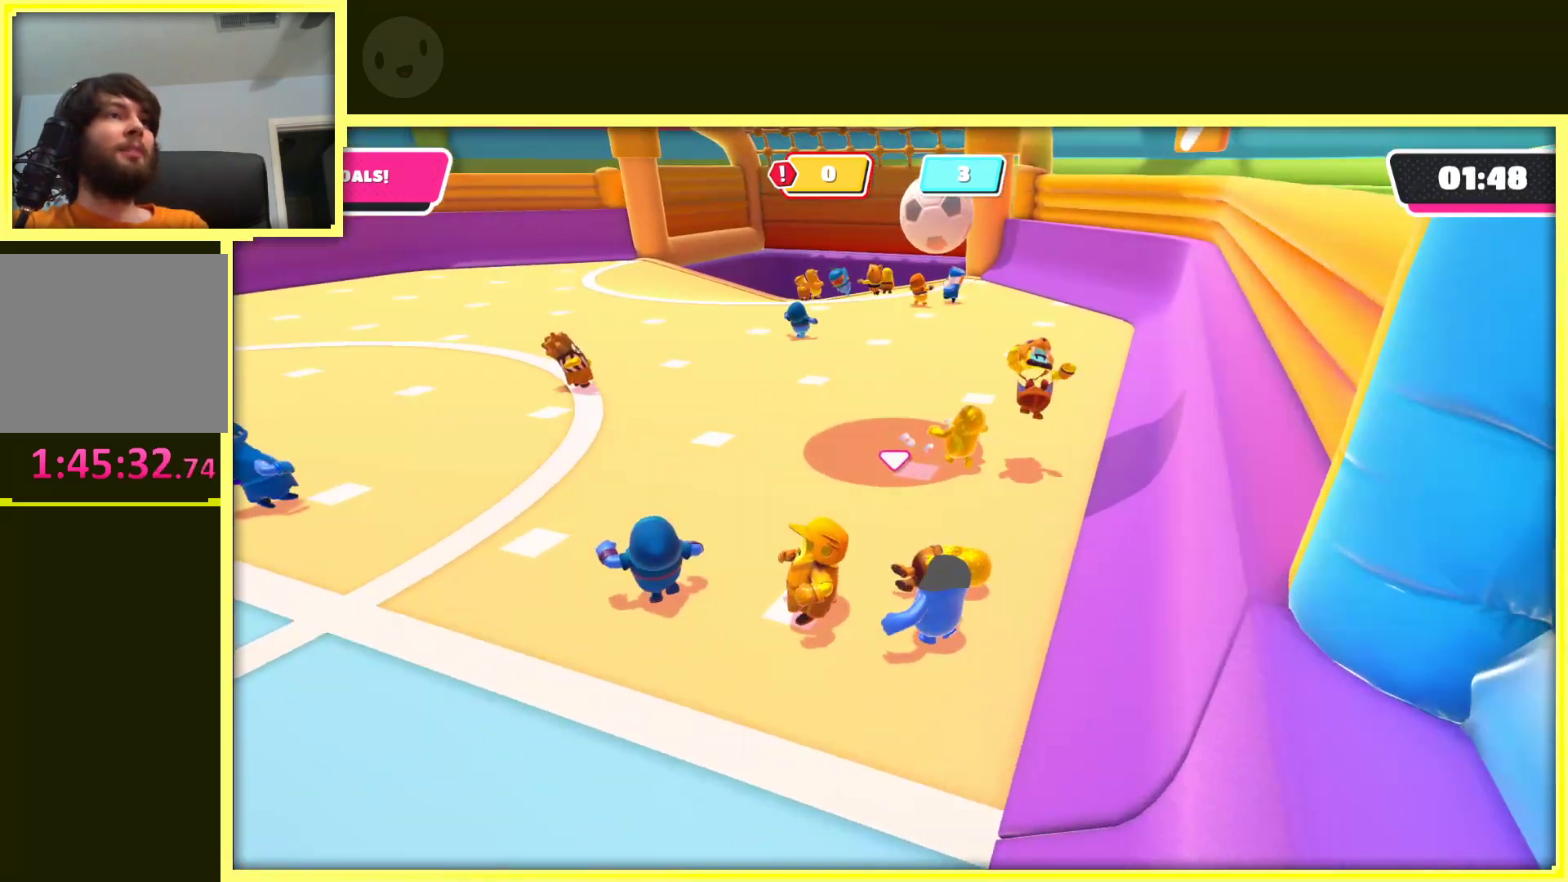
{"buttons": [], "left_stick": "up", "right_stick": "center", "events": [[167, "left_stick", "up-right"], [417, "left_stick", "up"]]}
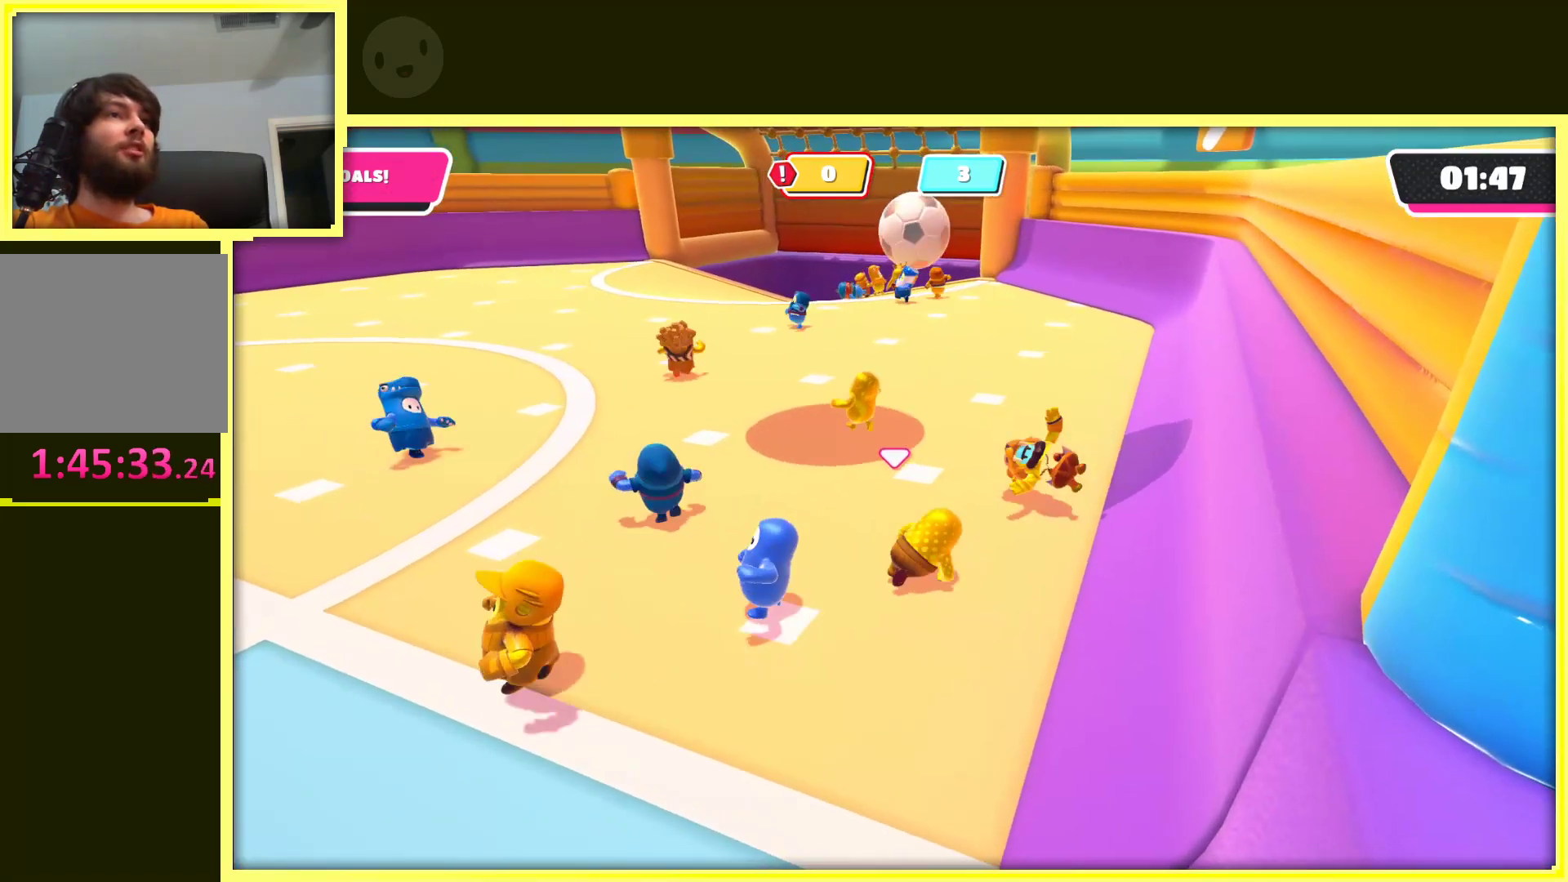
{"buttons": [], "left_stick": "up", "right_stick": "center", "events": []}
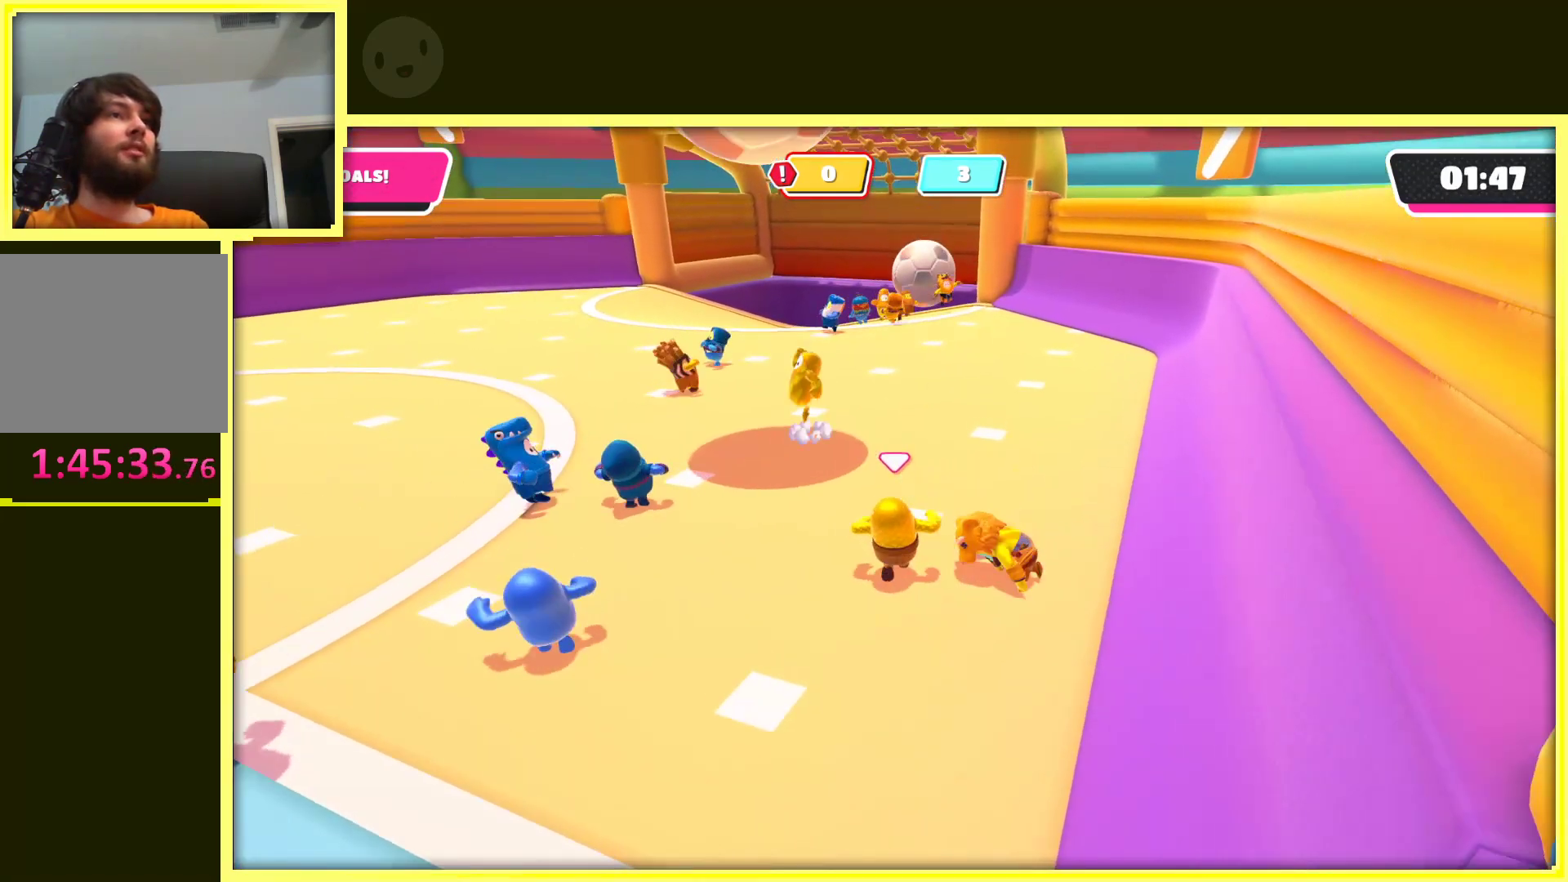
{"buttons": [], "left_stick": "up-right", "right_stick": "left", "events": [[100, "right_stick", "left"], [150, "left_stick", "up-right"]]}
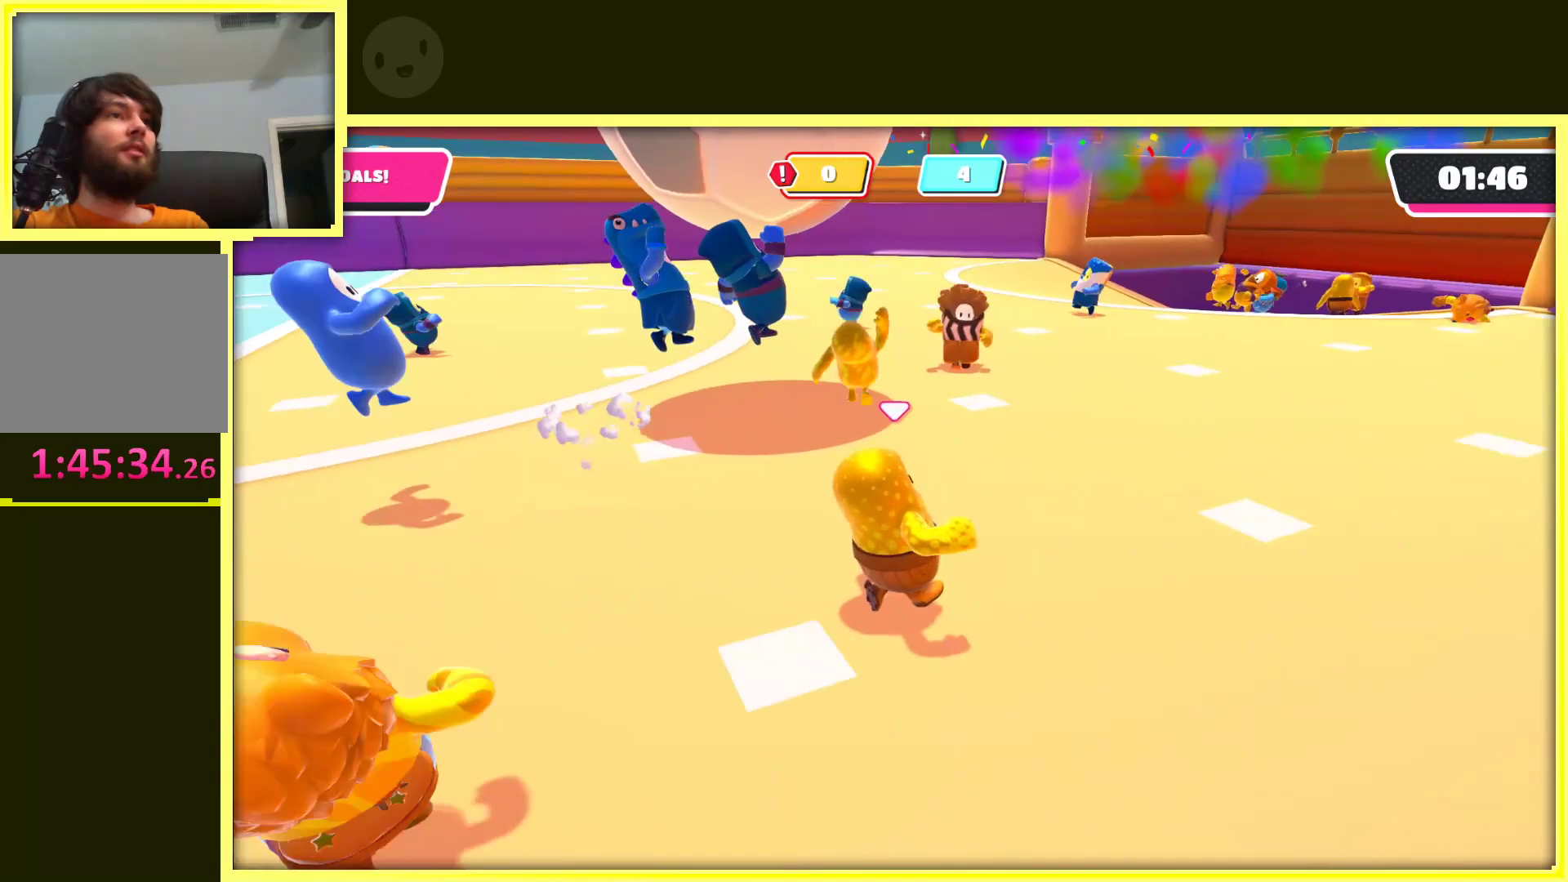
{"buttons": [], "left_stick": "up", "right_stick": "left", "events": [[17, "right_stick", "center"], [300, "left_stick", "up"], [383, "right_stick", "left"]]}
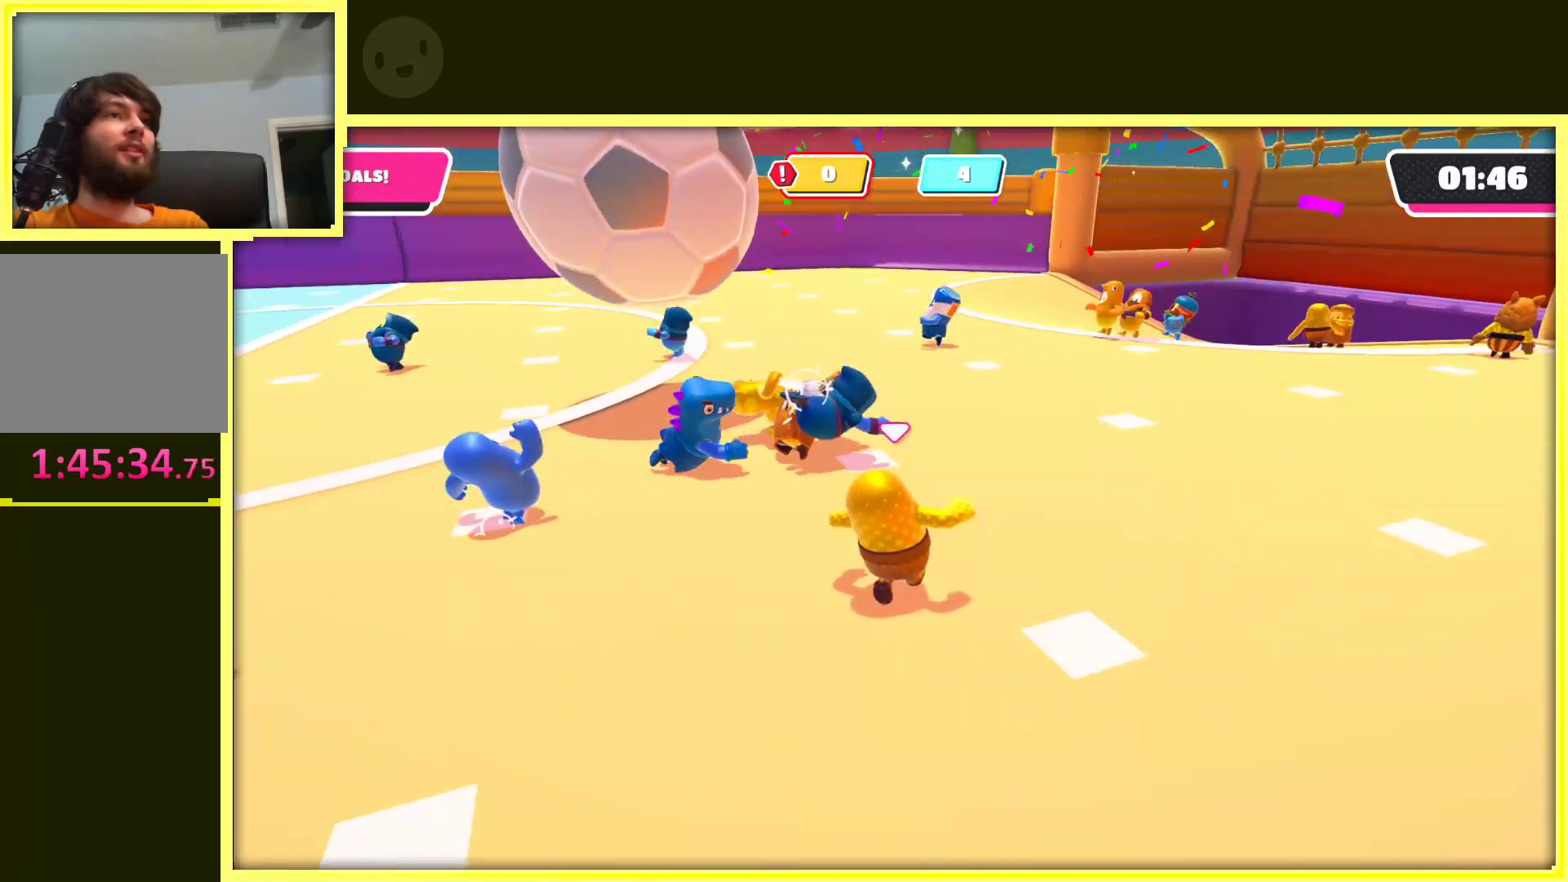
{"buttons": [], "left_stick": "up-right", "right_stick": "center", "events": [[183, "right_stick", "center"], [417, "left_stick", "up-right"]]}
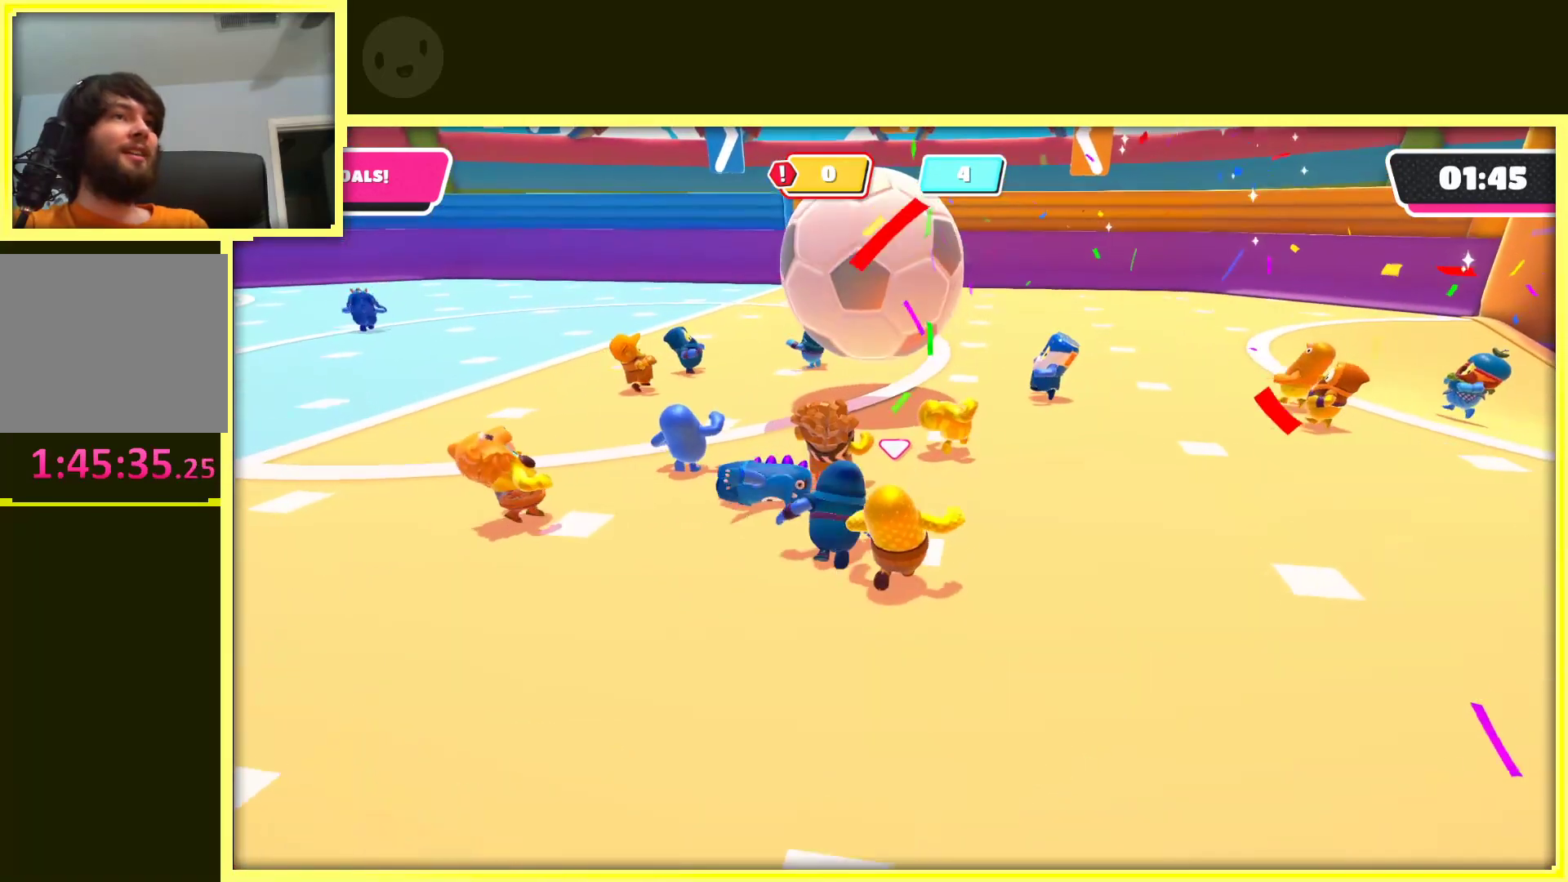
{"buttons": [], "left_stick": "up-right", "right_stick": "center", "events": [[67, "right_stick", "left"], [250, "right_stick", "center"]]}
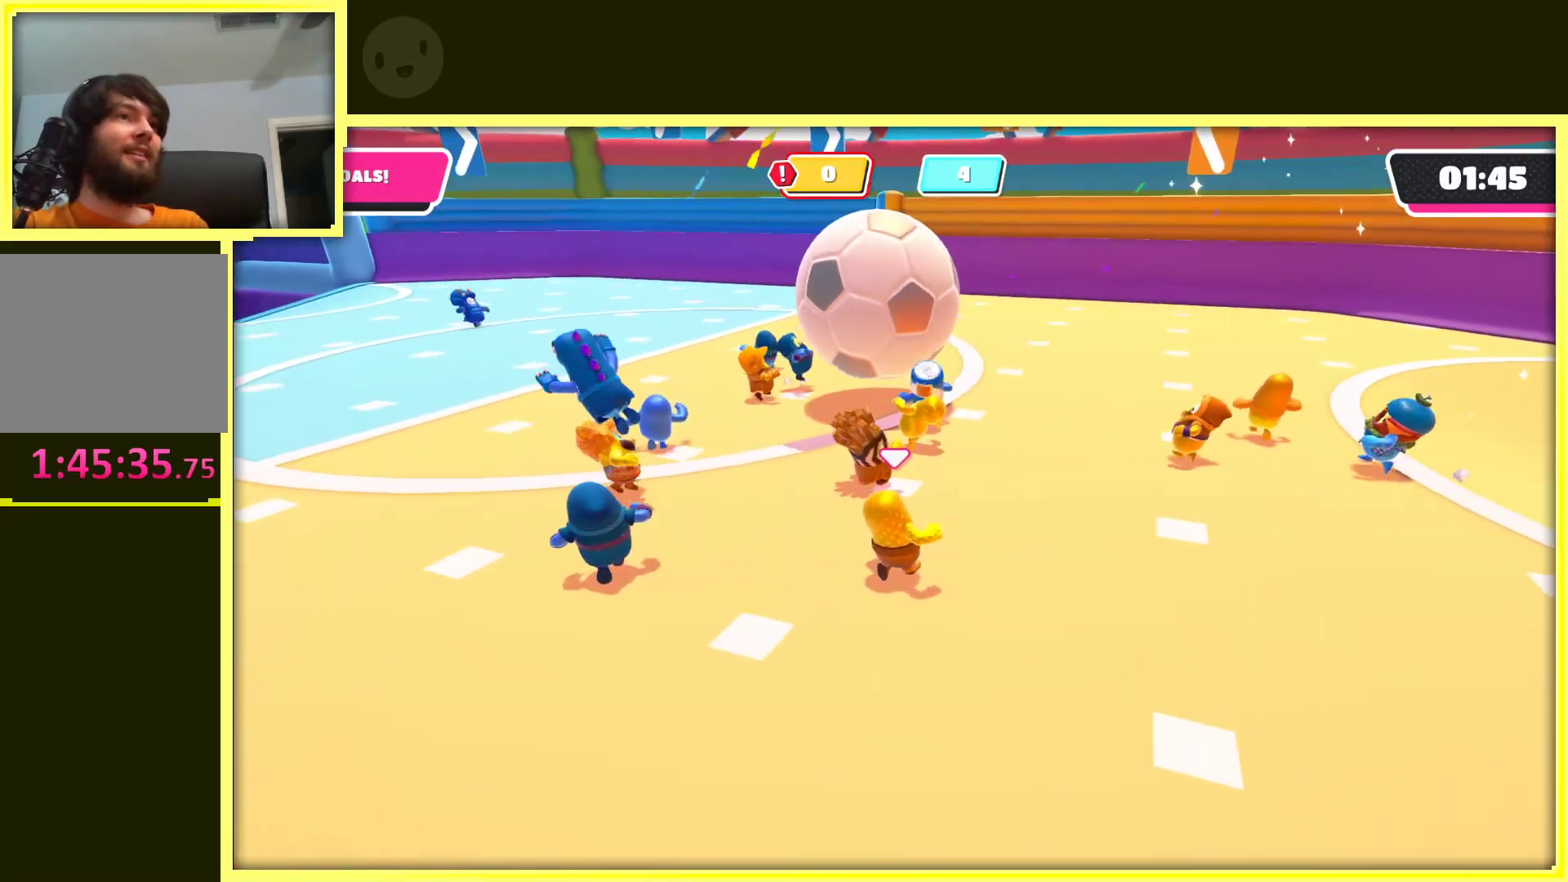
{"buttons": [], "left_stick": "up-right", "right_stick": "center", "events": [[300, "right_stick", "left"], [467, "right_stick", "center"]]}
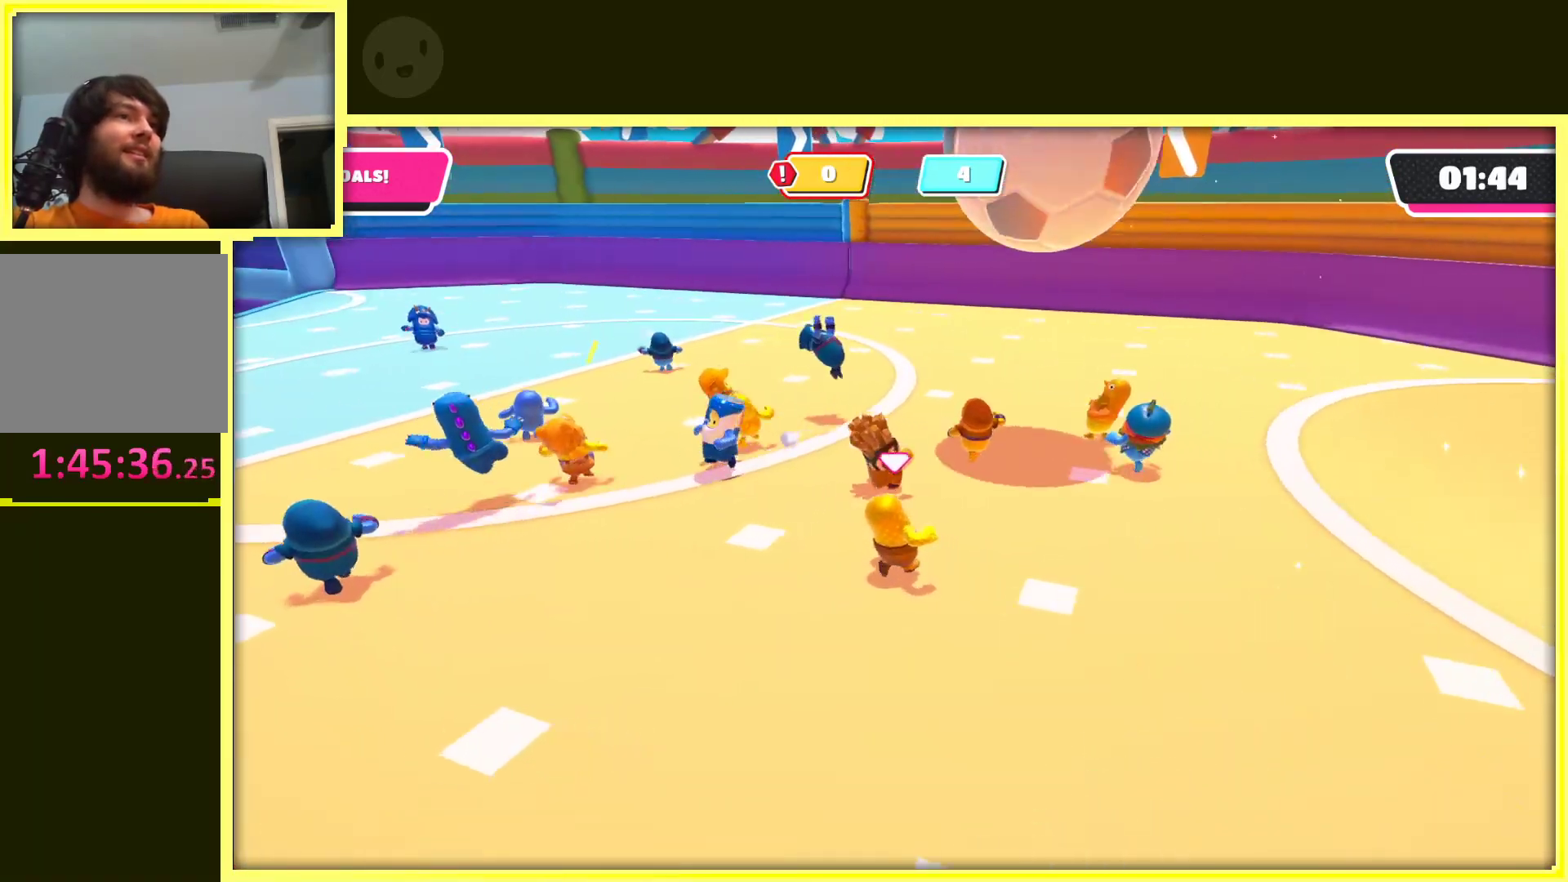
{"buttons": [], "left_stick": "up-right", "right_stick": "right", "events": [[17, "left_stick", "right"], [333, "right_stick", "right"], [367, "left_stick", "up-right"]]}
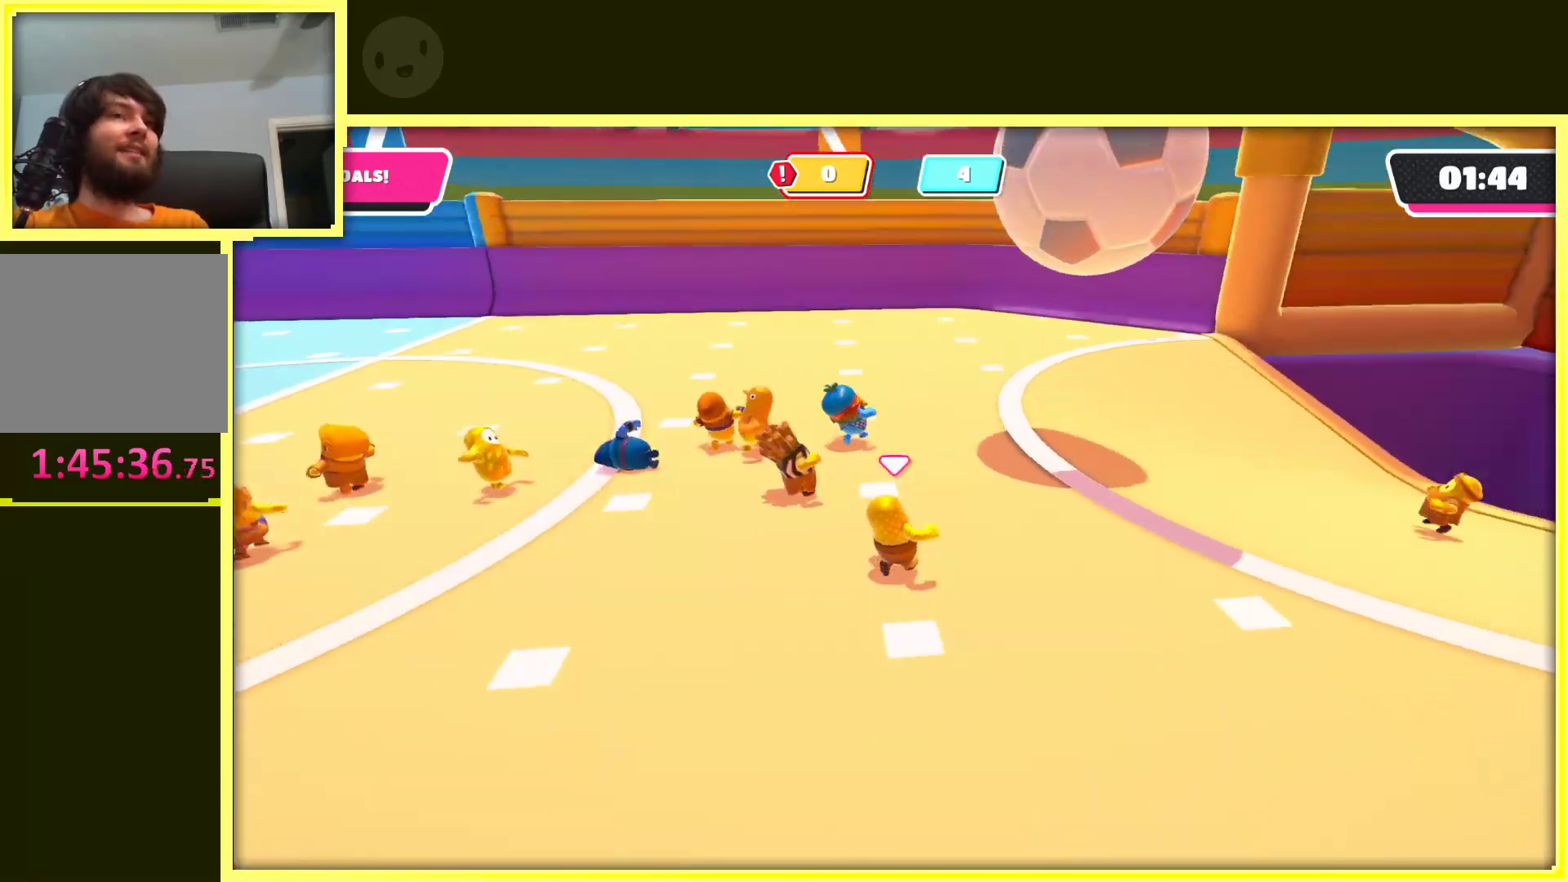
{"buttons": [], "left_stick": "left", "right_stick": "left", "events": [[17, "right_stick", "center"], [117, "left_stick", "up"], [300, "left_stick", "up-left"], [400, "left_stick", "left"], [483, "right_stick", "left"]]}
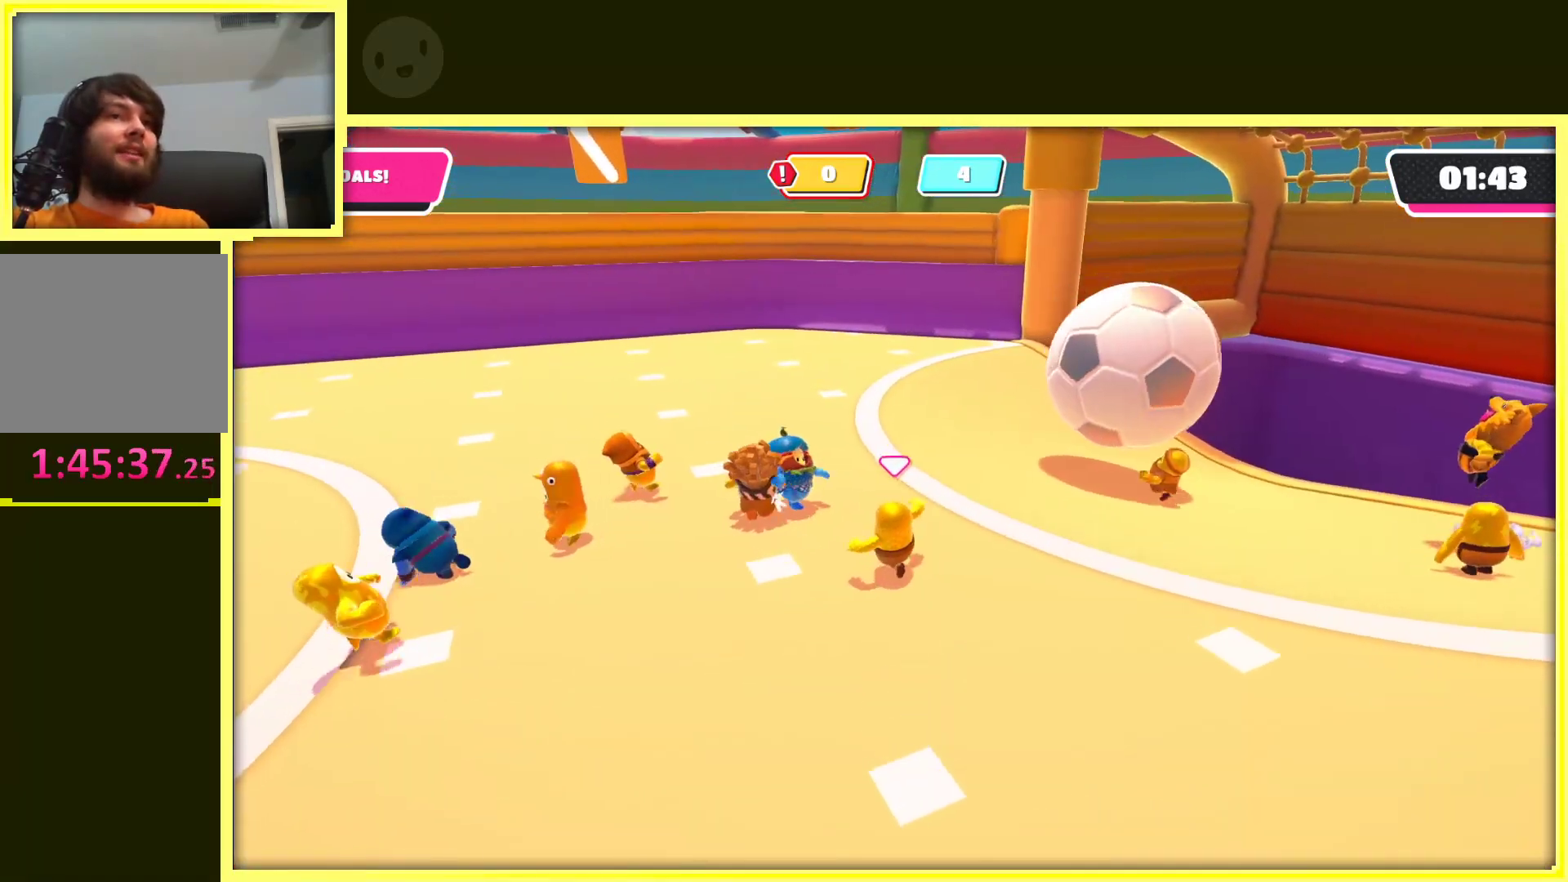
{"buttons": [], "left_stick": "up-left", "right_stick": "left", "events": [[300, "left_stick", "up-left"]]}
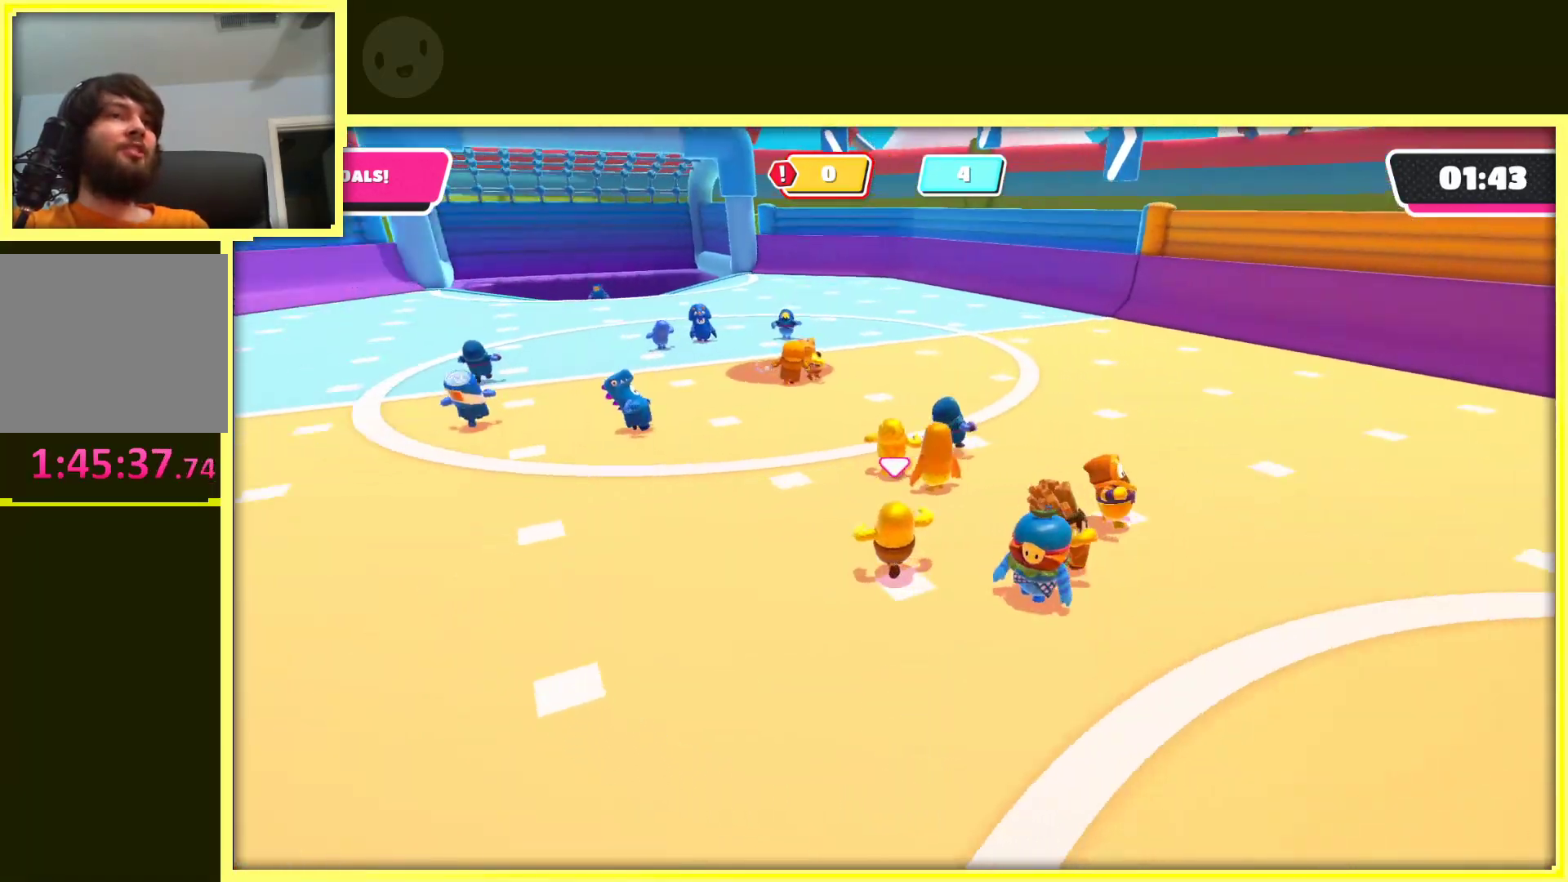
{"buttons": [], "left_stick": "up", "right_stick": "center", "events": [[17, "left_stick", "up"], [17, "right_stick", "center"]]}
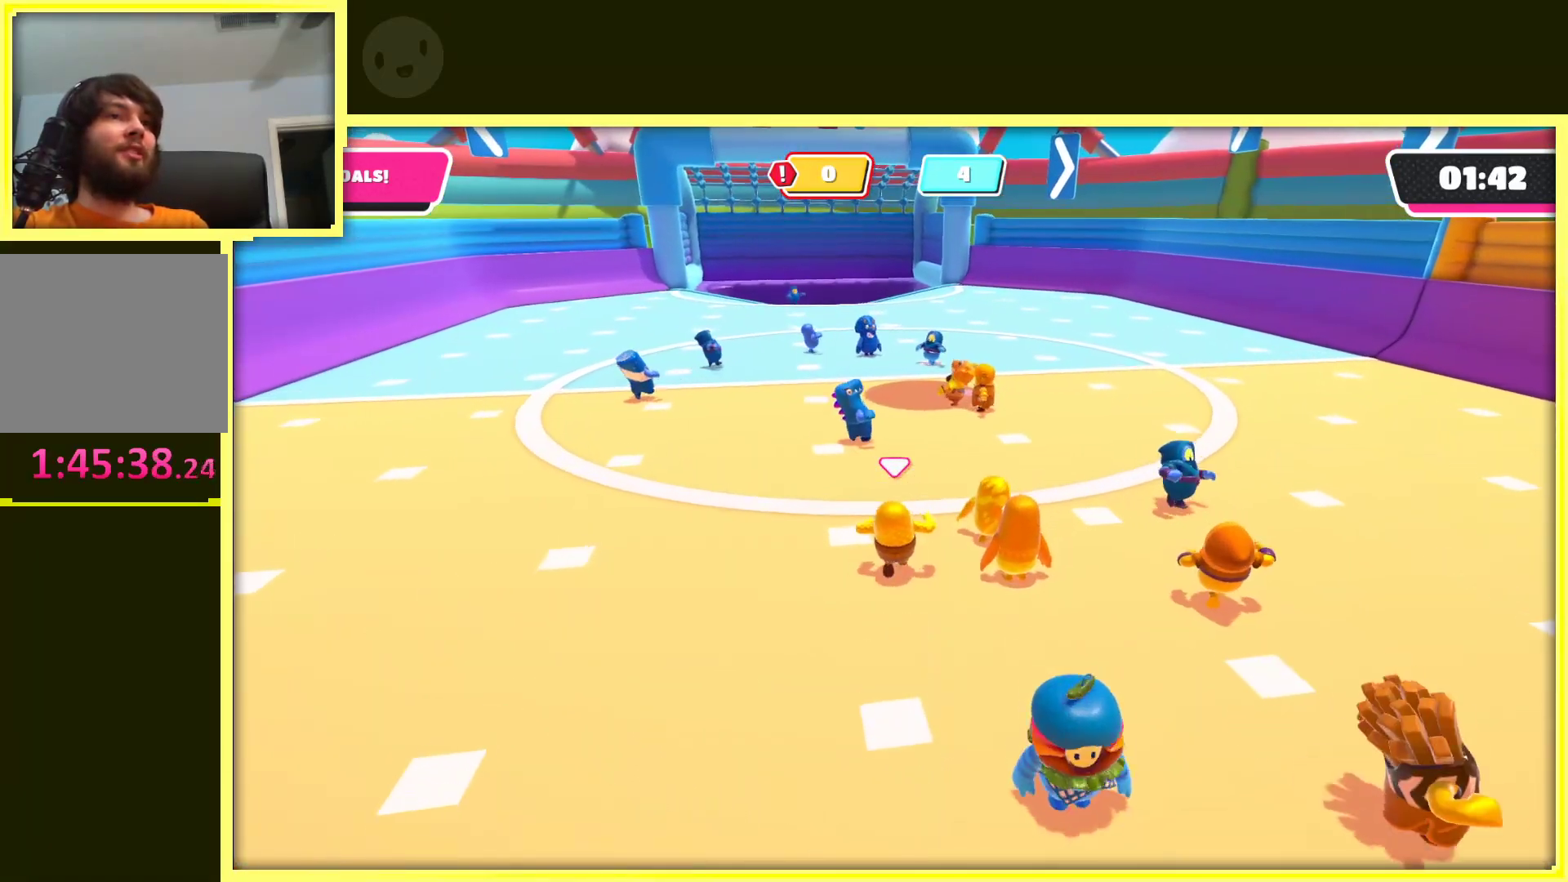
{"buttons": [], "left_stick": "up", "right_stick": "center", "events": []}
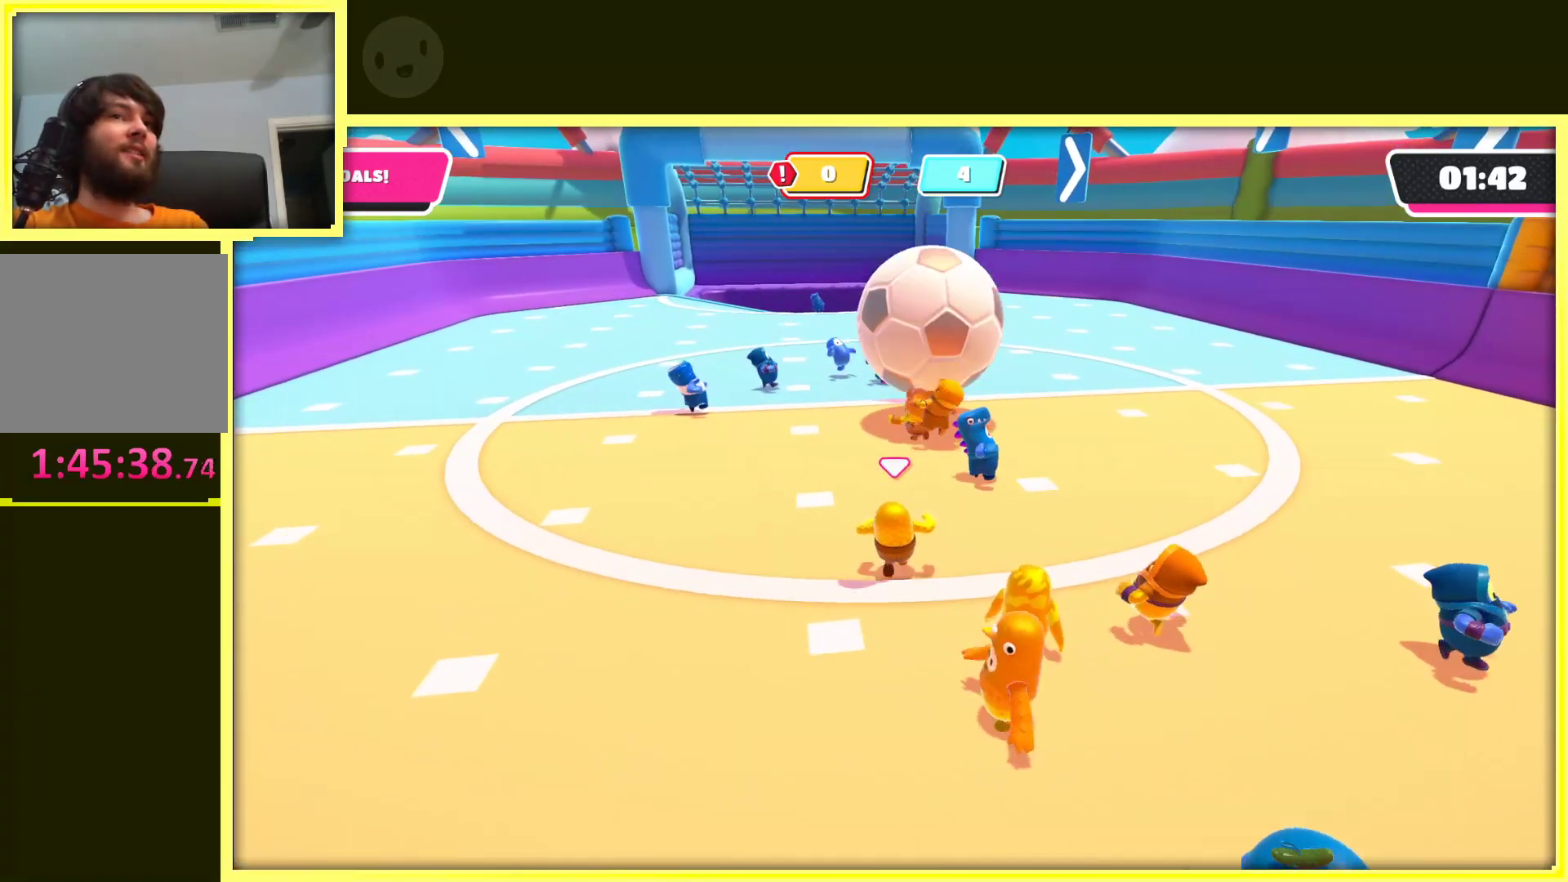
{"buttons": [], "left_stick": "down-right", "right_stick": "center", "events": [[367, "left_stick", "down-right"]]}
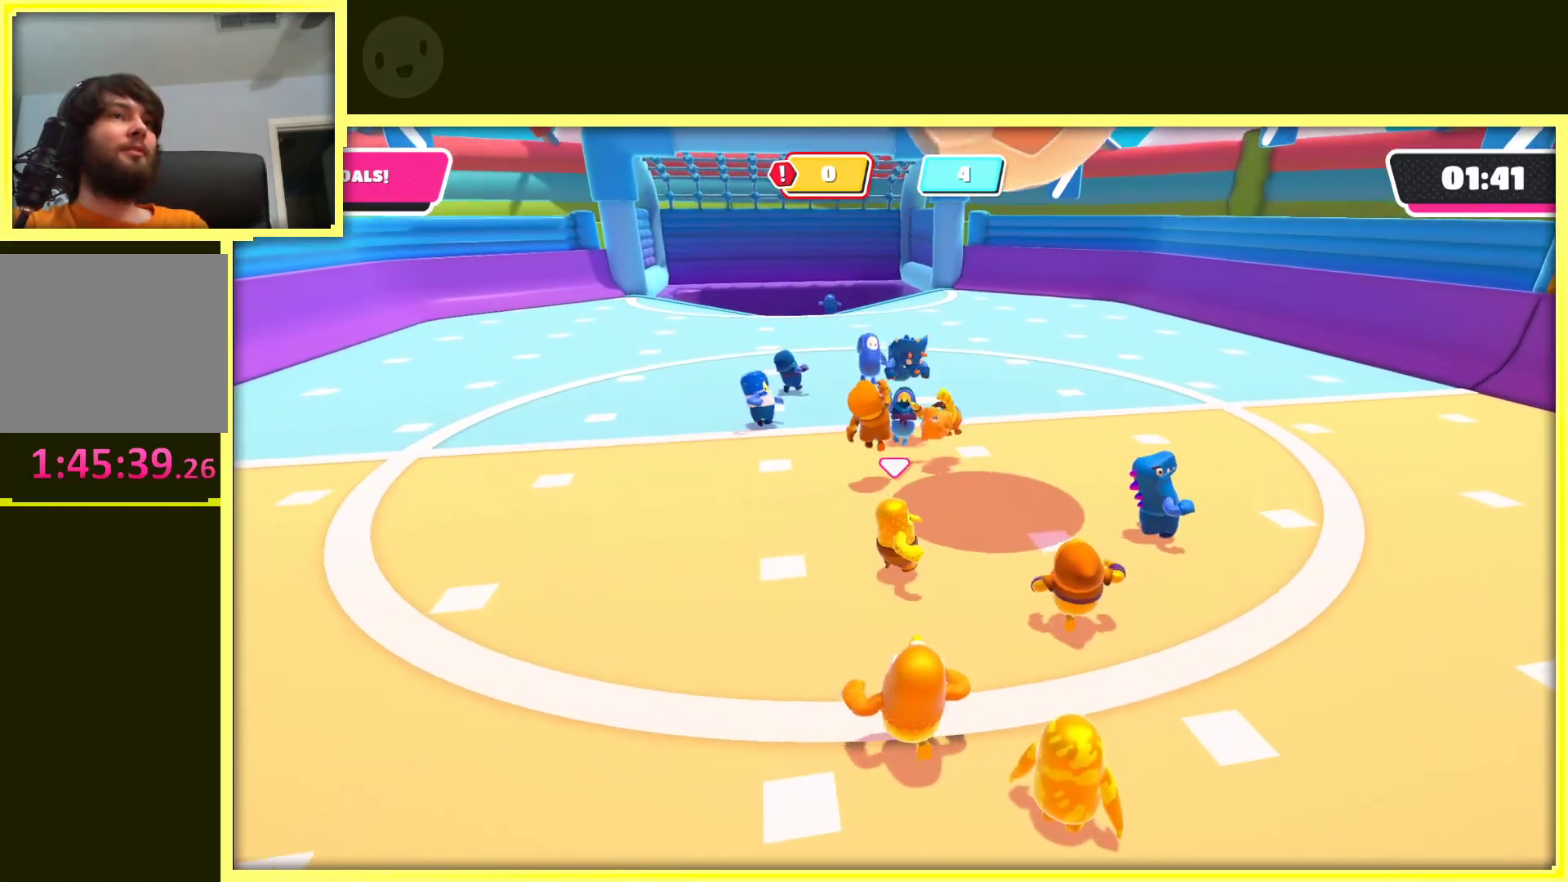
{"buttons": [], "left_stick": "down", "right_stick": "center", "events": [[50, "left_stick", "down"], [167, "right_stick", "right"], [367, "right_stick", "center"]]}
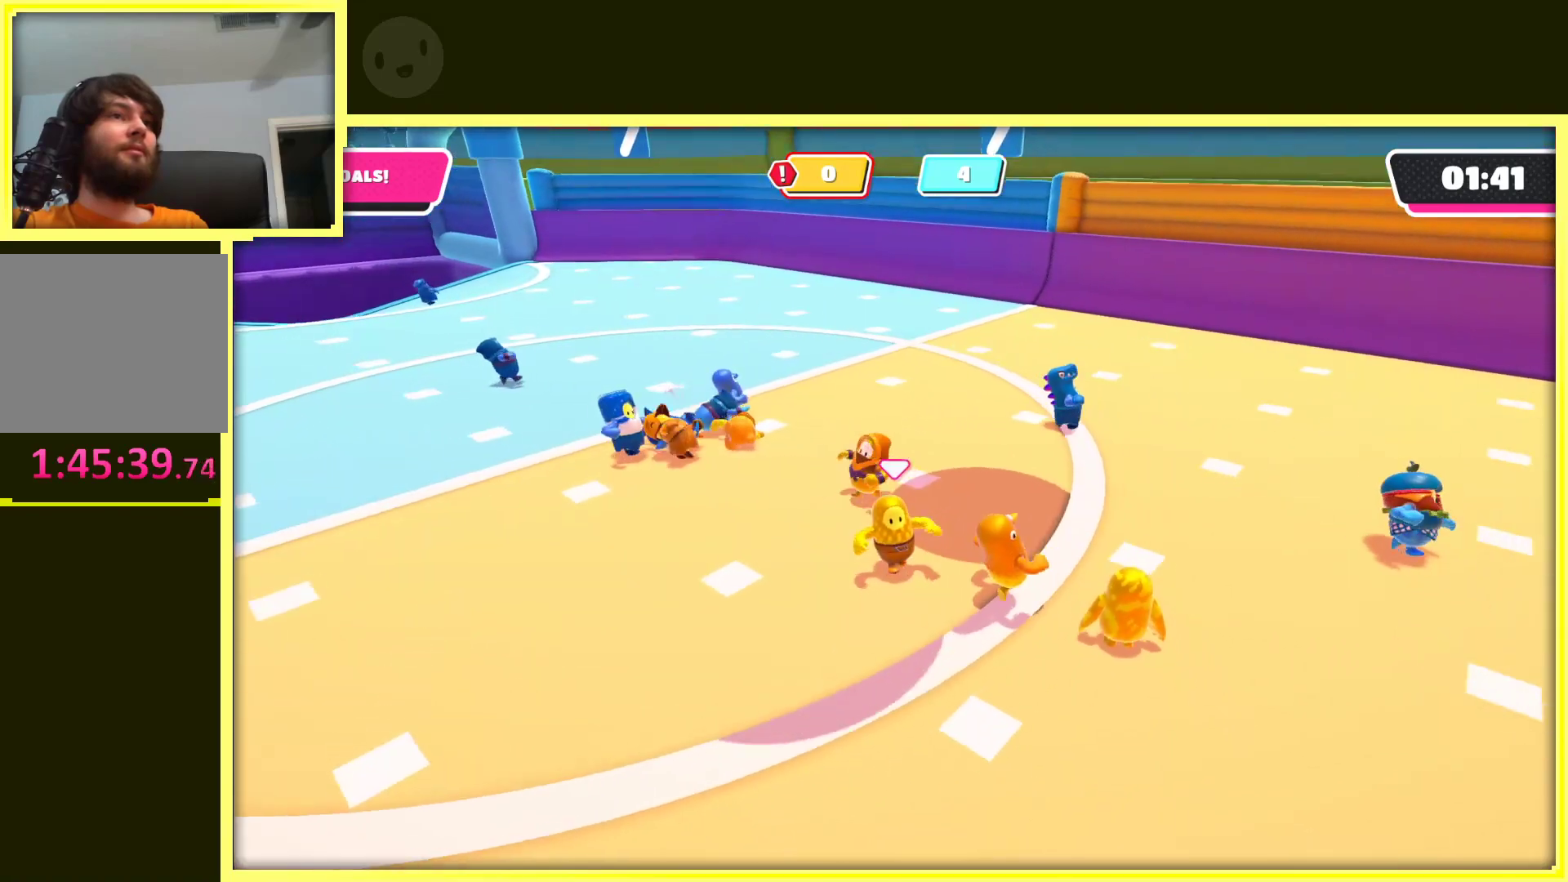
{"buttons": [], "left_stick": "down-right", "right_stick": "center", "events": [[233, "right_stick", "right"], [400, "right_stick", "center"], [417, "left_stick", "down-right"]]}
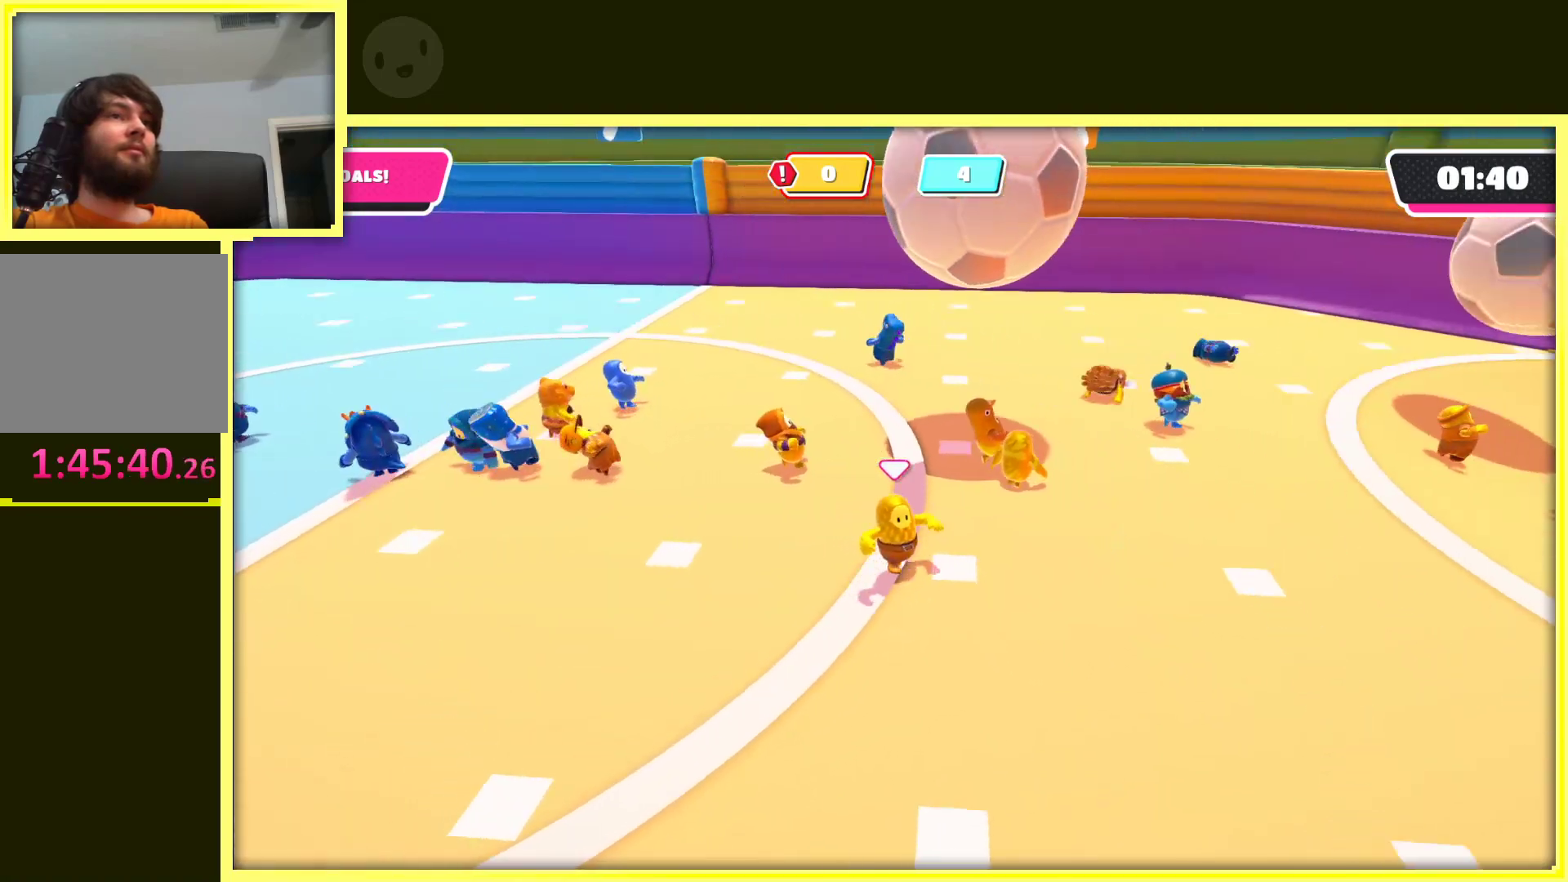
{"buttons": [], "left_stick": "right", "right_stick": "center", "events": [[67, "left_stick", "right"]]}
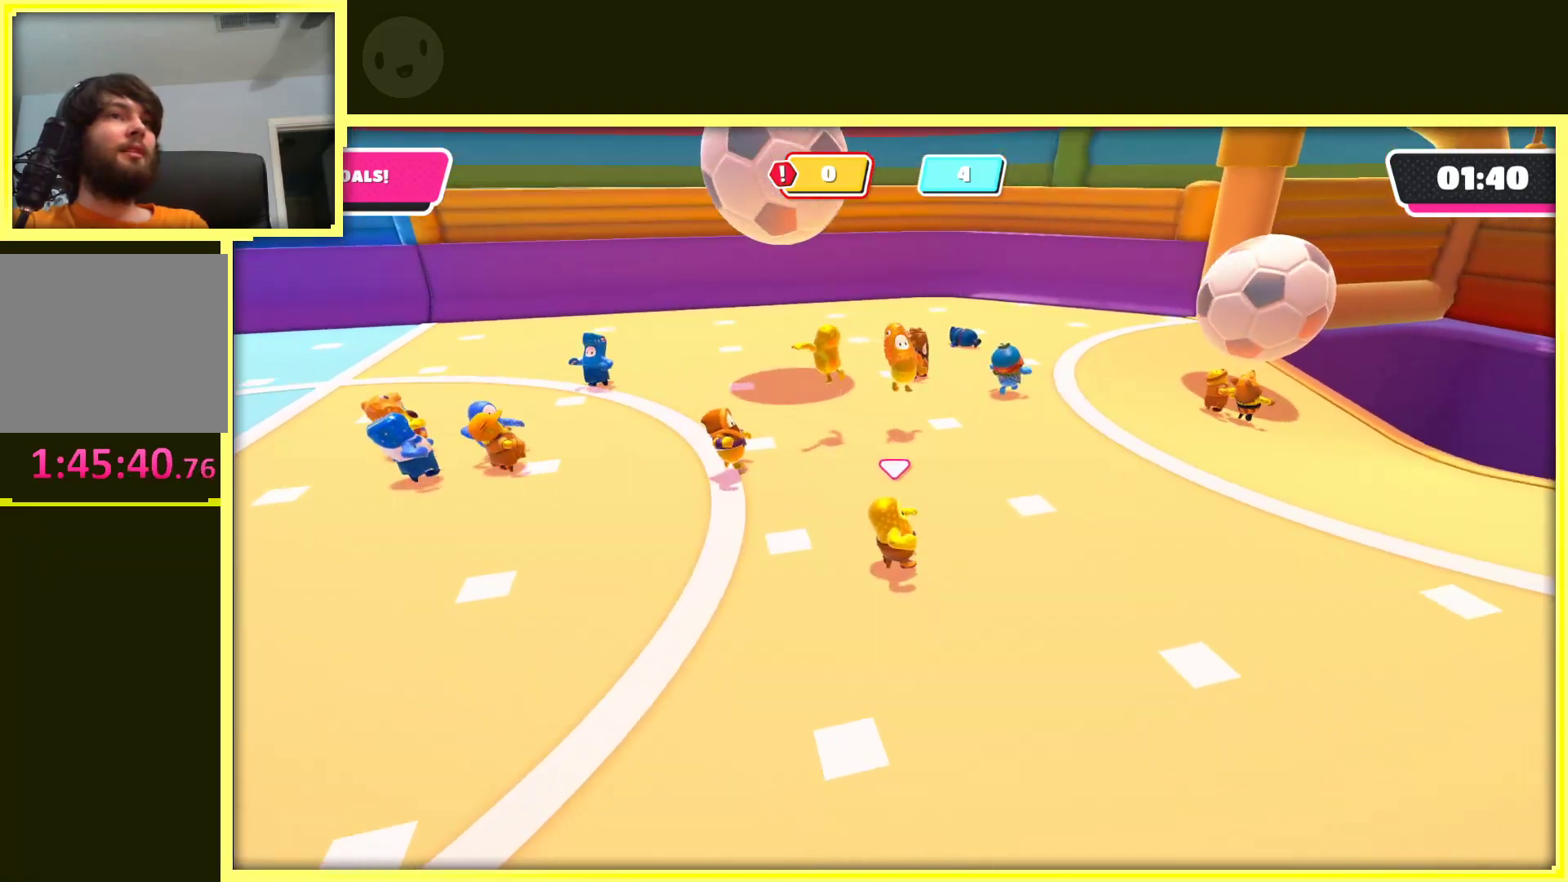
{"buttons": [], "left_stick": "up", "right_stick": "center", "events": [[100, "left_stick", "up-right"], [200, "left_stick", "up"], [200, "right_stick", "left"], [417, "right_stick", "center"]]}
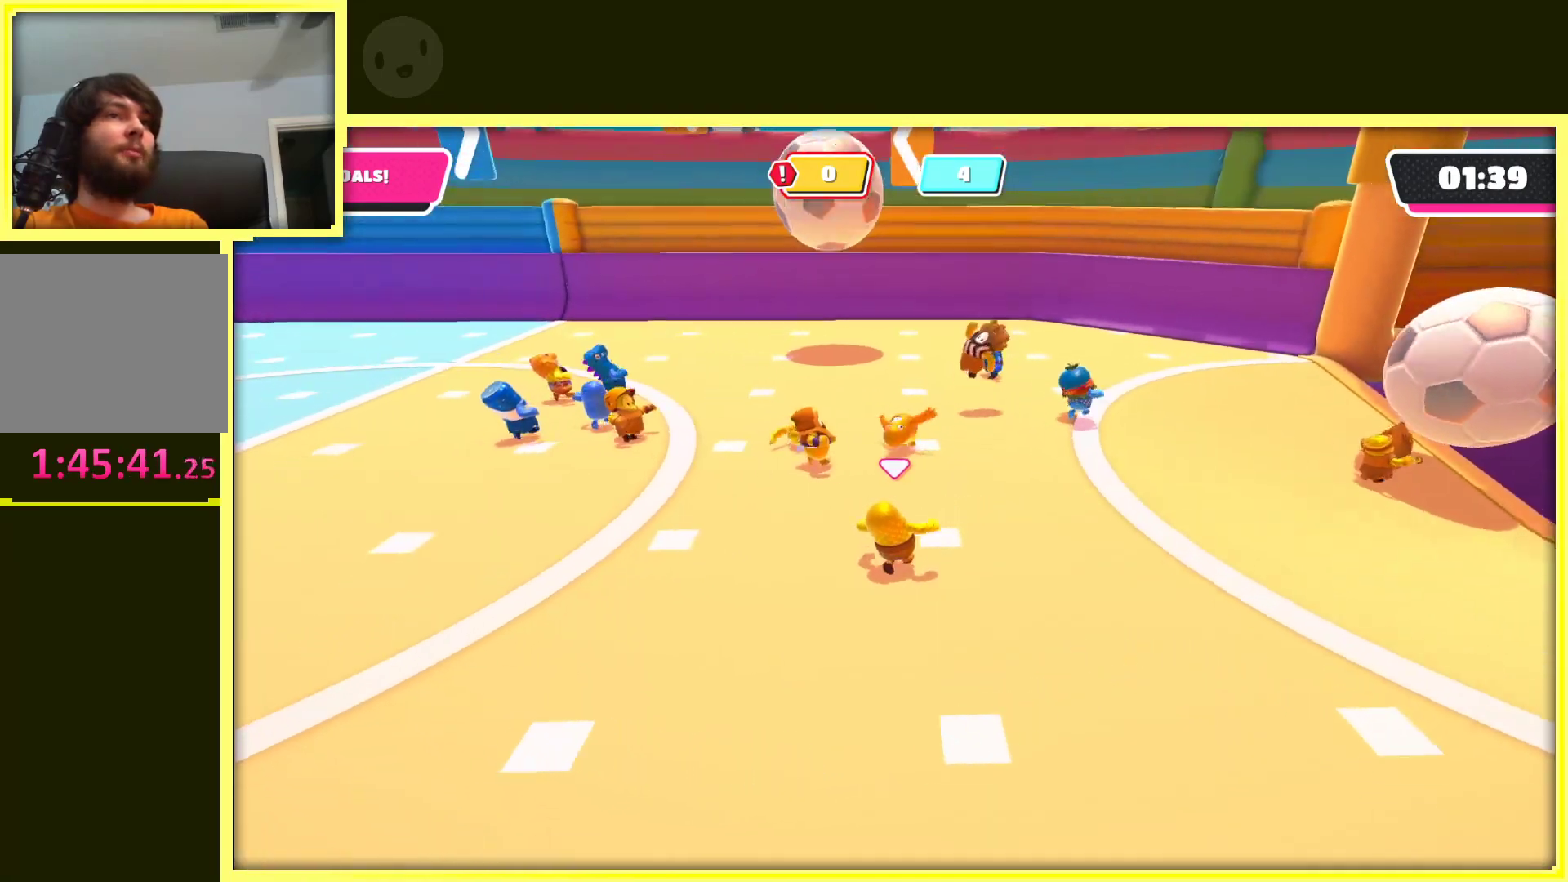
{"buttons": [], "left_stick": "up", "right_stick": "left", "events": [[417, "right_stick", "left"]]}
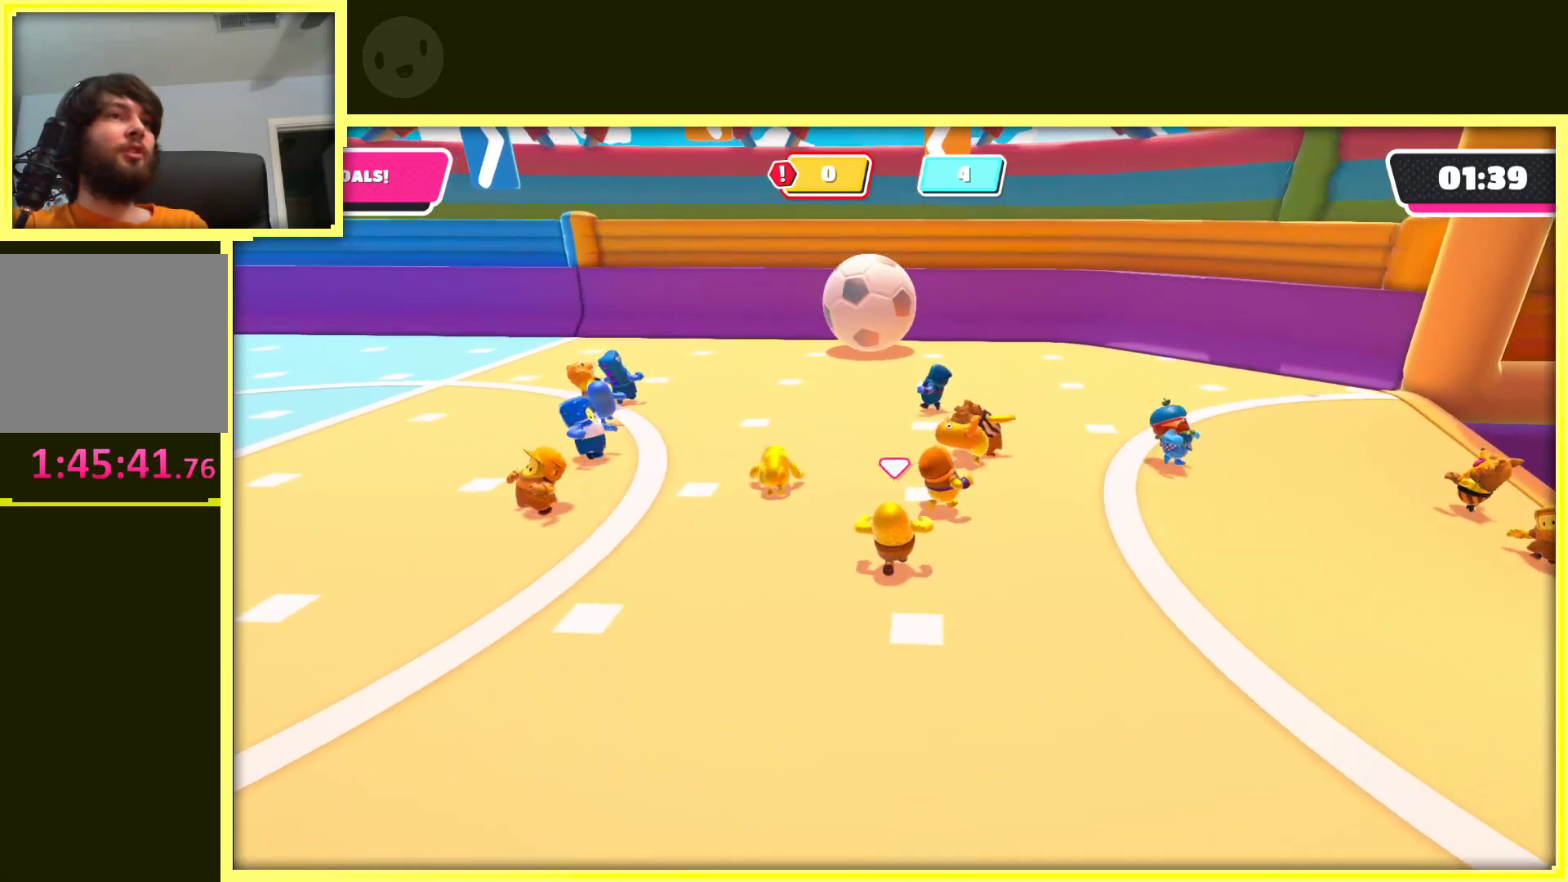
{"buttons": [], "left_stick": "up-right", "right_stick": "center", "events": [[83, "right_stick", "center"], [333, "left_stick", "up-right"]]}
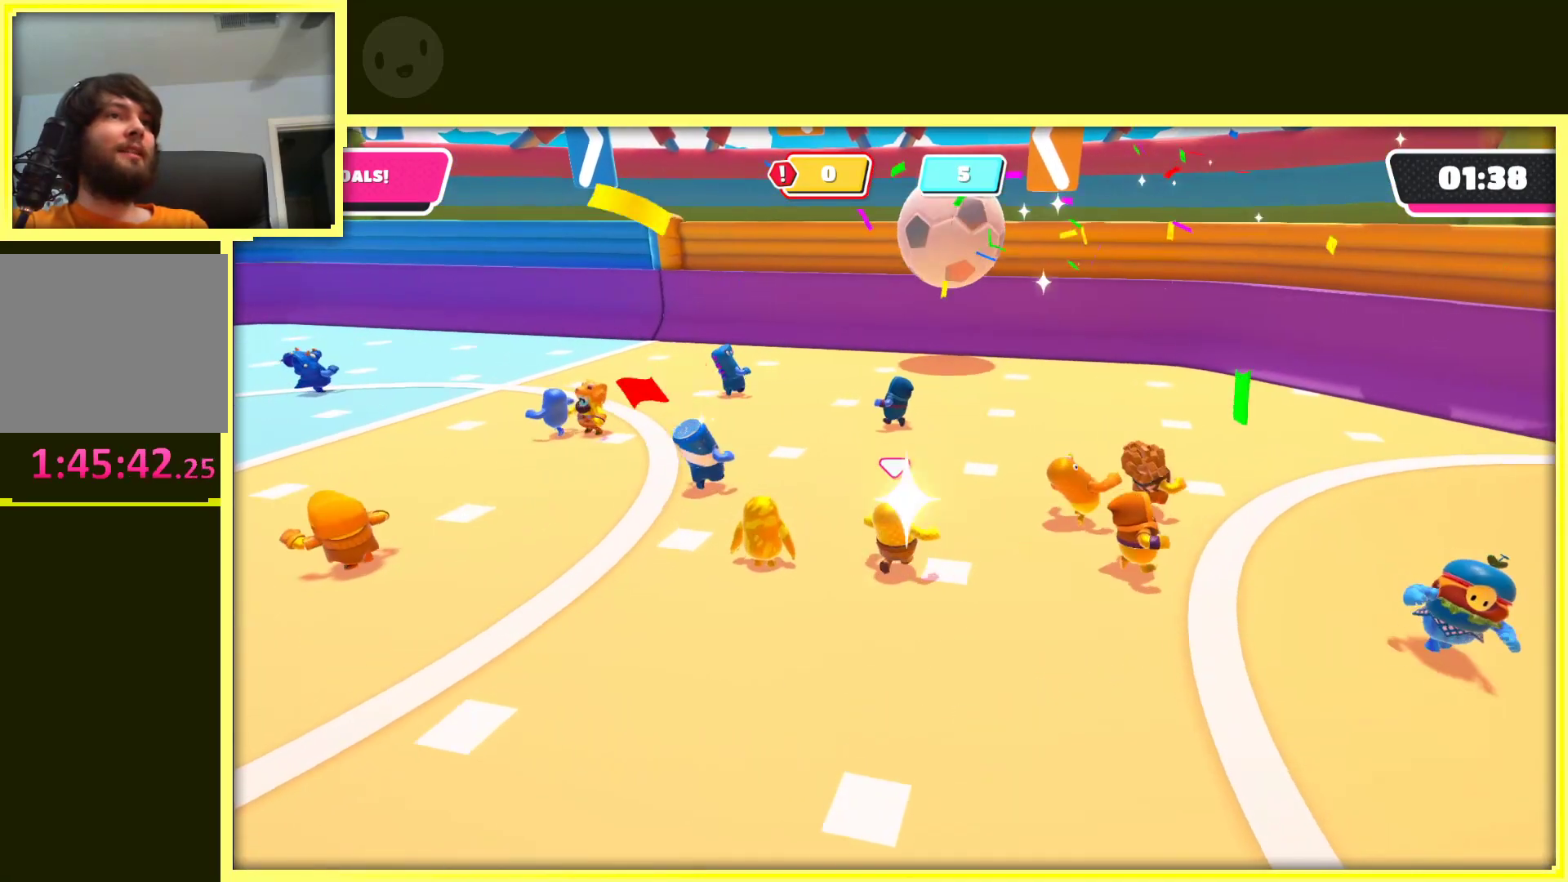
{"buttons": [], "left_stick": "up", "right_stick": "center", "events": [[100, "left_stick", "up"]]}
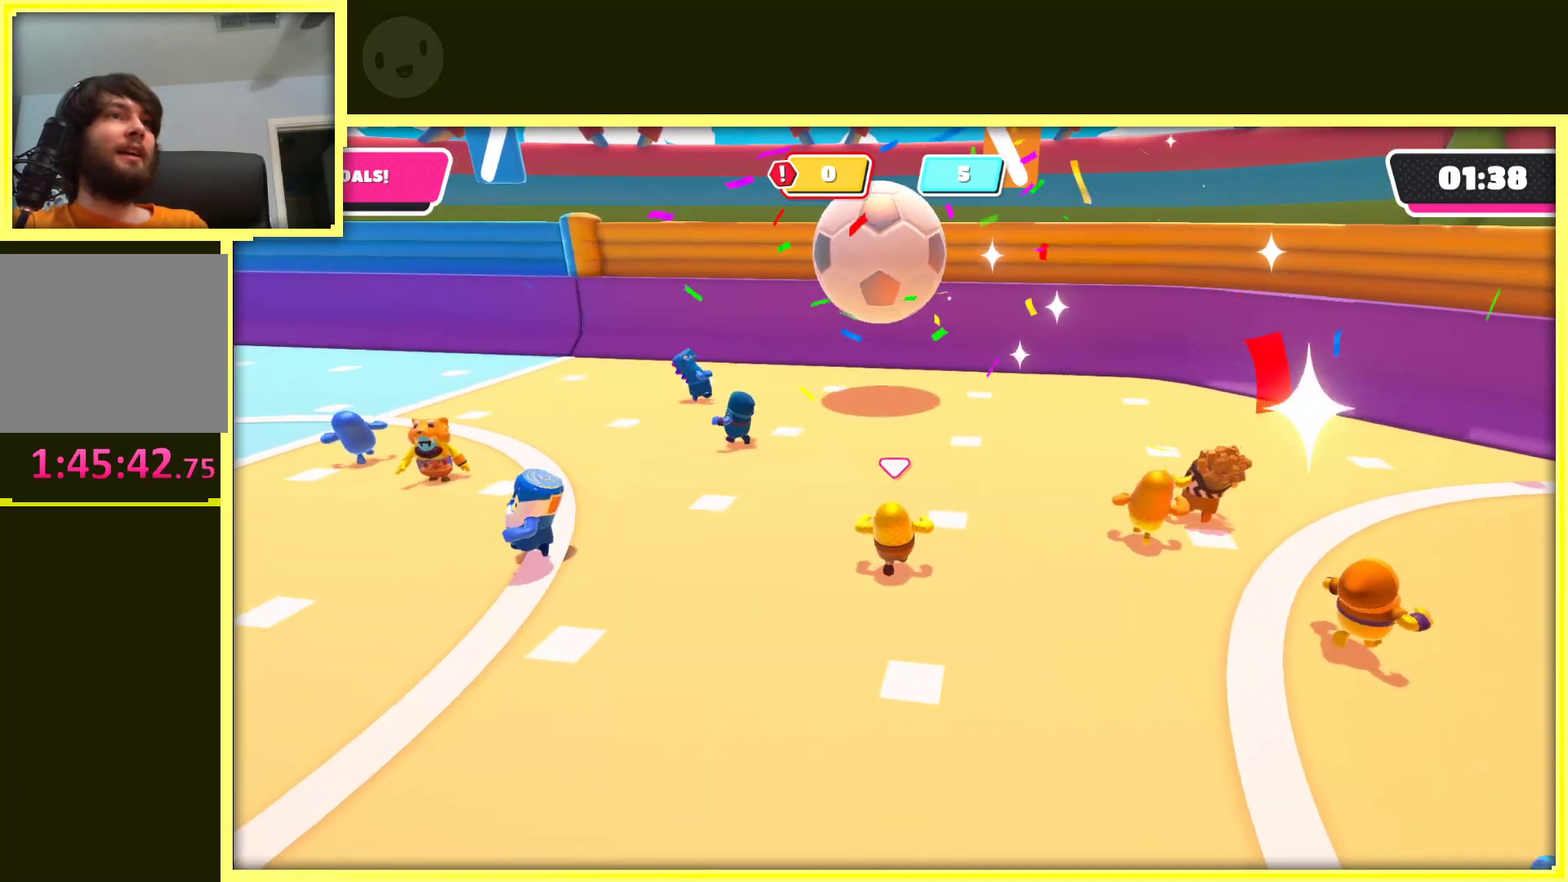
{"buttons": [], "left_stick": "up", "right_stick": "center", "events": [[283, "left_stick", "up-right"], [433, "left_stick", "up"]]}
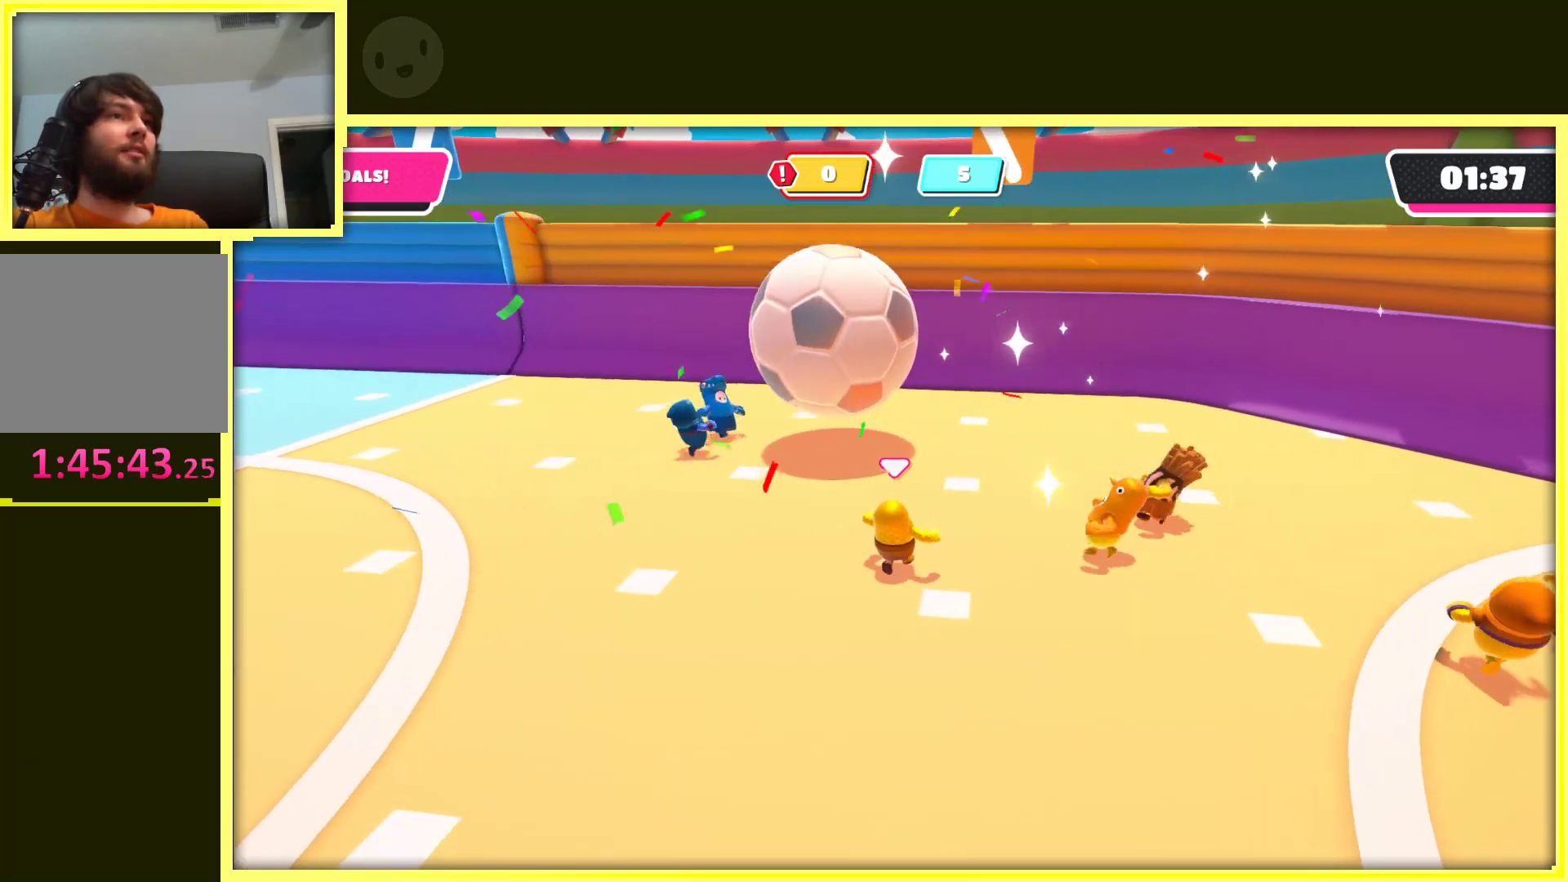
{"buttons": ["A", "X"], "left_stick": "up-left", "right_stick": "center", "events": [[167, "left_stick", "up-left"], [300, "A", "down"], [433, "X", "down"]]}
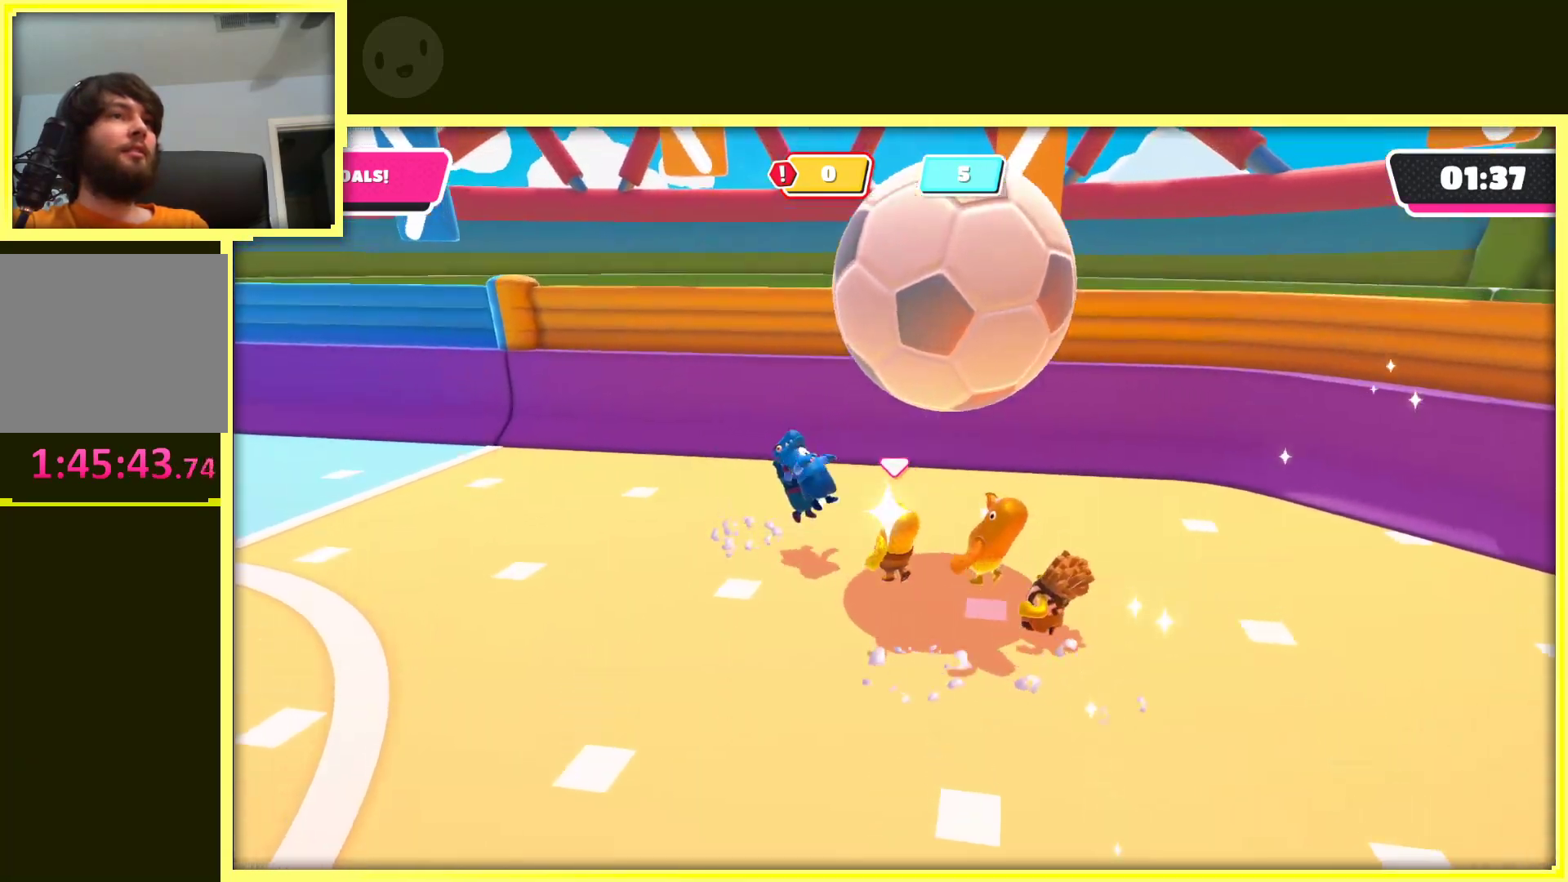
{"buttons": ["A"], "left_stick": "up", "right_stick": "right"}
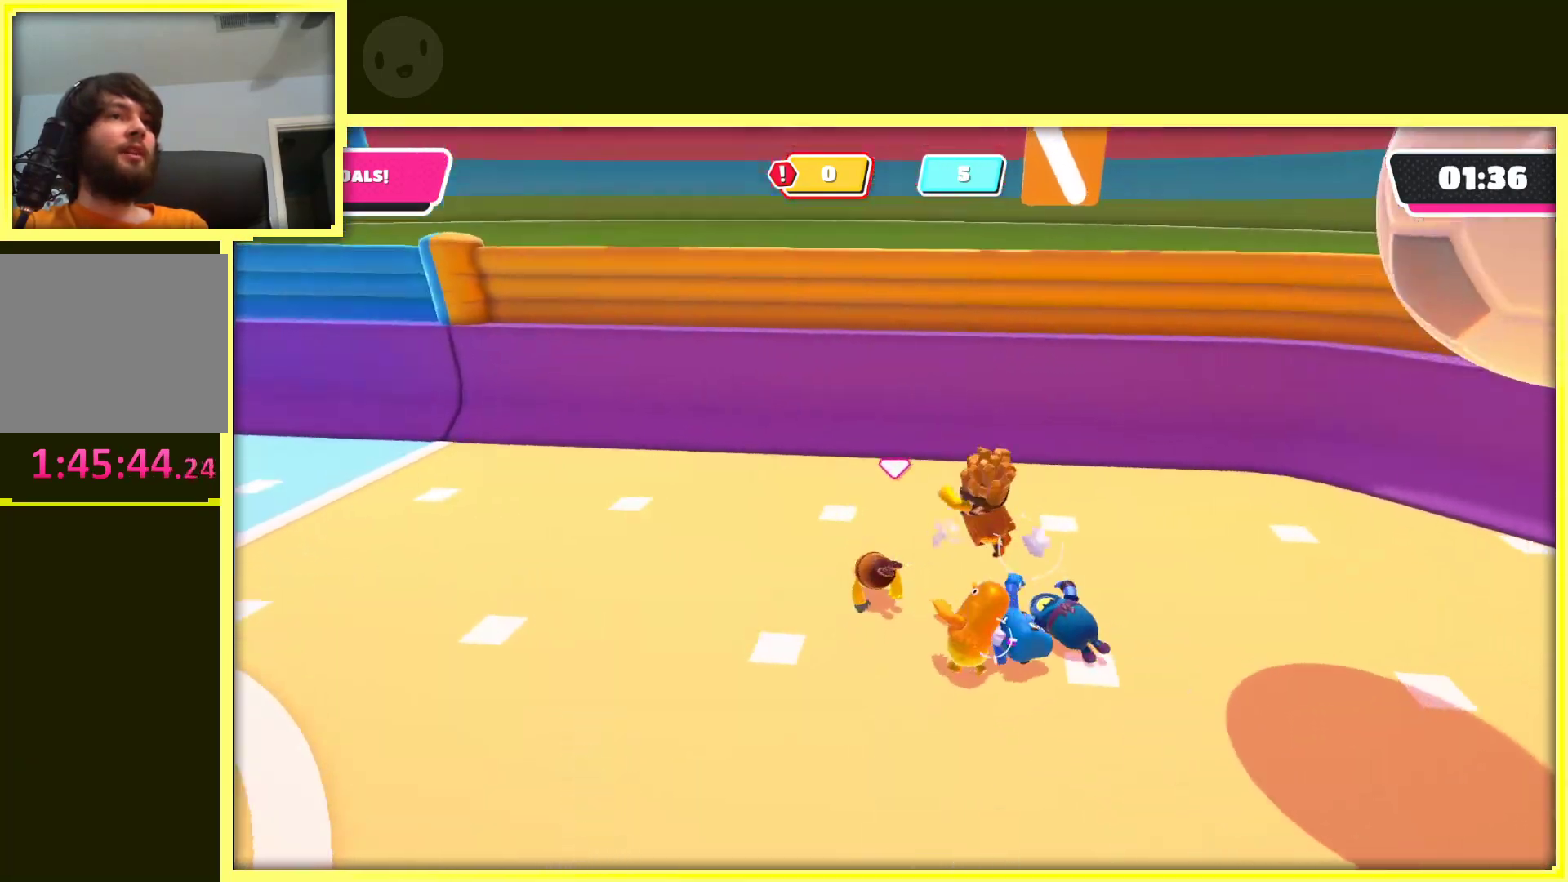
{"buttons": [], "left_stick": "down", "right_stick": "center", "events": [[83, "A", "up"], [100, "left_stick", "right"], [267, "left_stick", "down-right"], [400, "left_stick", "down"], [450, "right_stick", "center"]]}